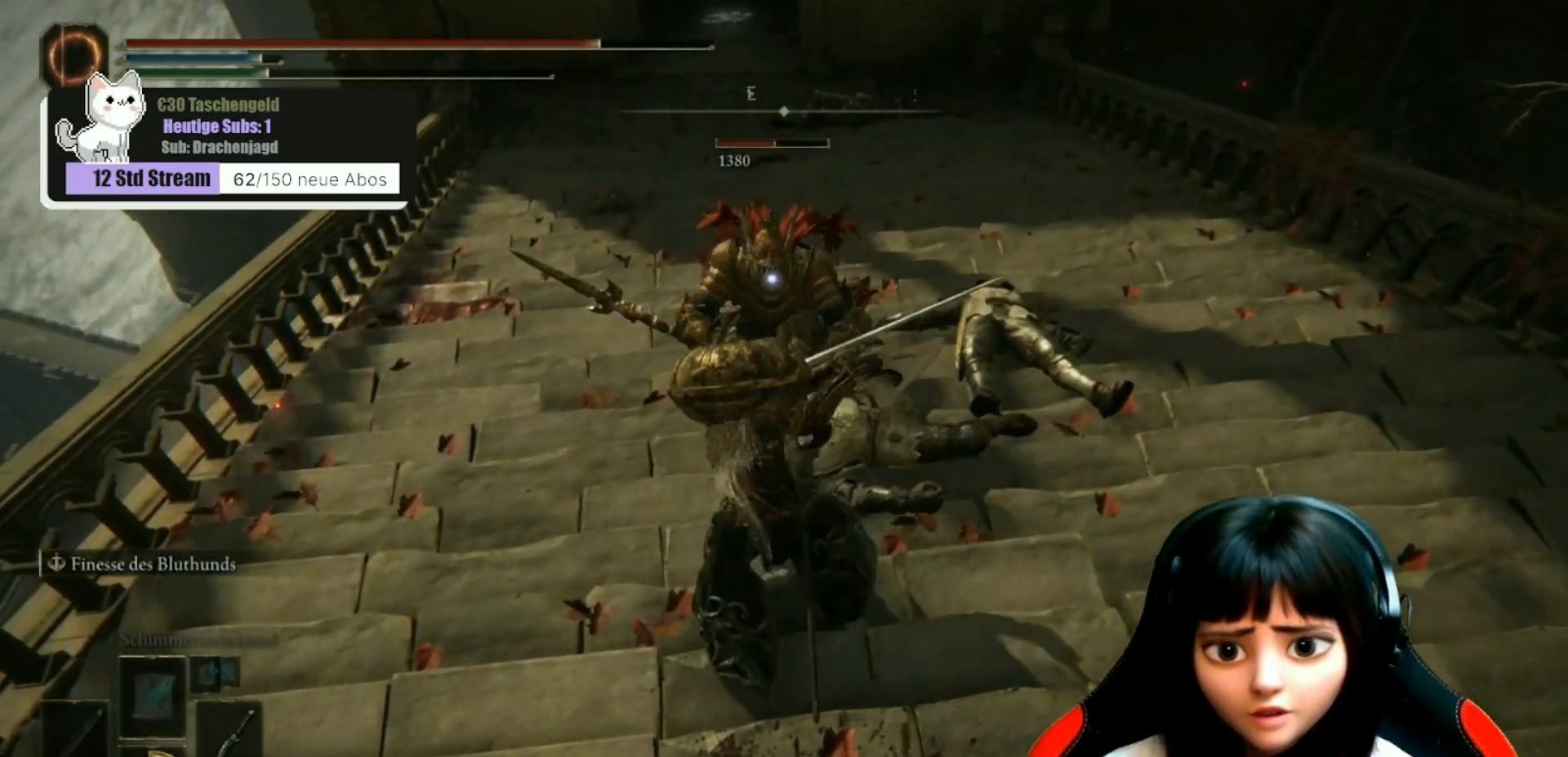
Gameplay with a controller (Xbox layout); each line is a JSON object with the inputs held at the frame after it. "events" lists button and stick changes between this image and that frame as [ms after this image, input, new state], when the widget could be followed in between.
{"buttons": ["B"], "left_stick": "down", "right_stick": "center", "events": [[33, "B", "down"], [100, "B", "up"], [167, "B", "down"], [233, "B", "up"], [300, "B", "down"], [400, "B", "up"], [467, "B", "down"]]}
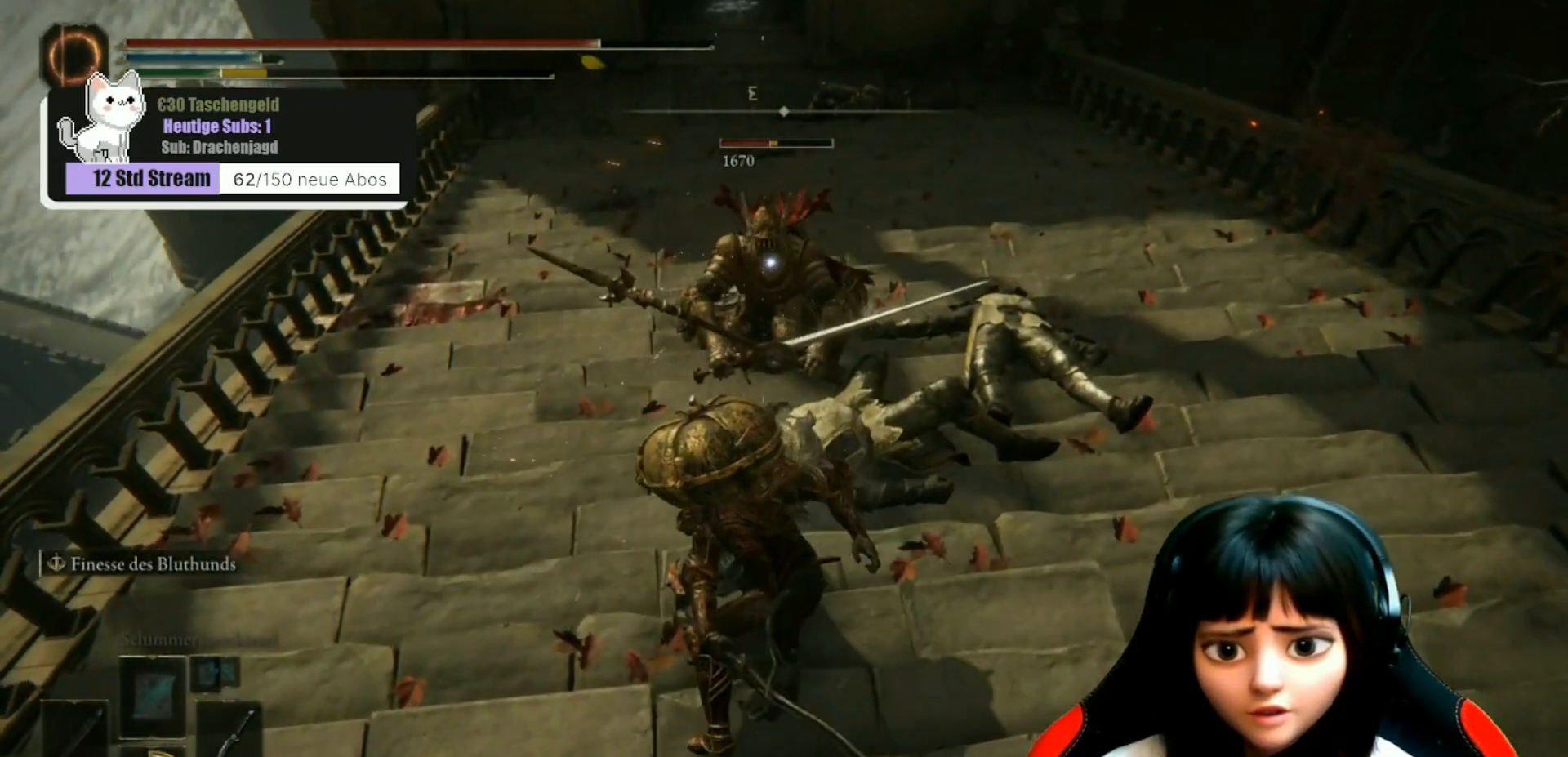
{"buttons": [], "left_stick": "down", "right_stick": "center", "events": [[33, "B", "up"], [100, "B", "down"], [167, "B", "up"], [233, "B", "down"], [300, "B", "up"], [367, "B", "down"], [433, "B", "up"]]}
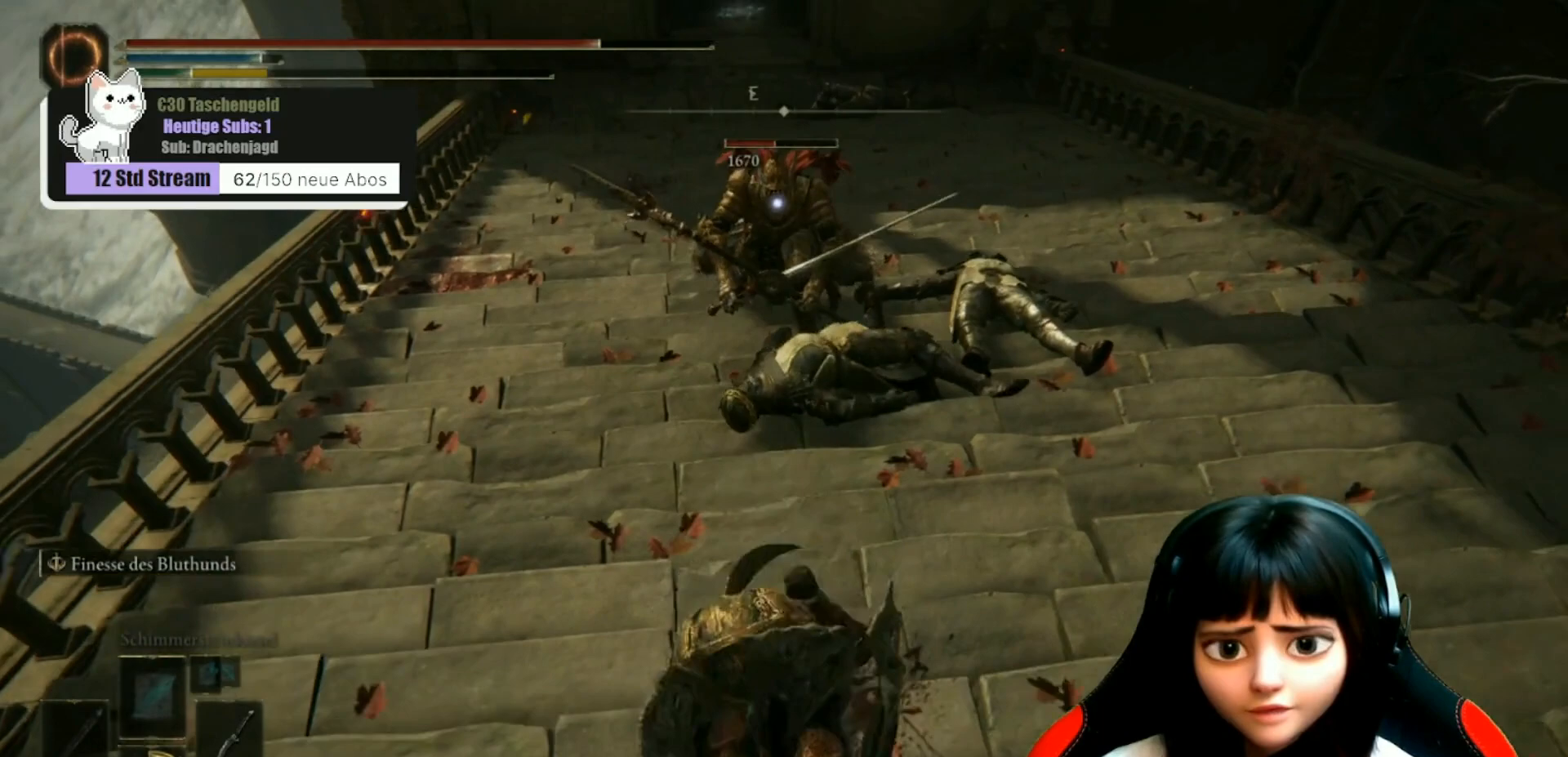
{"buttons": [], "left_stick": "down", "right_stick": "center", "events": [[33, "B", "down"], [100, "B", "up"], [200, "B", "down"], [300, "B", "up"]]}
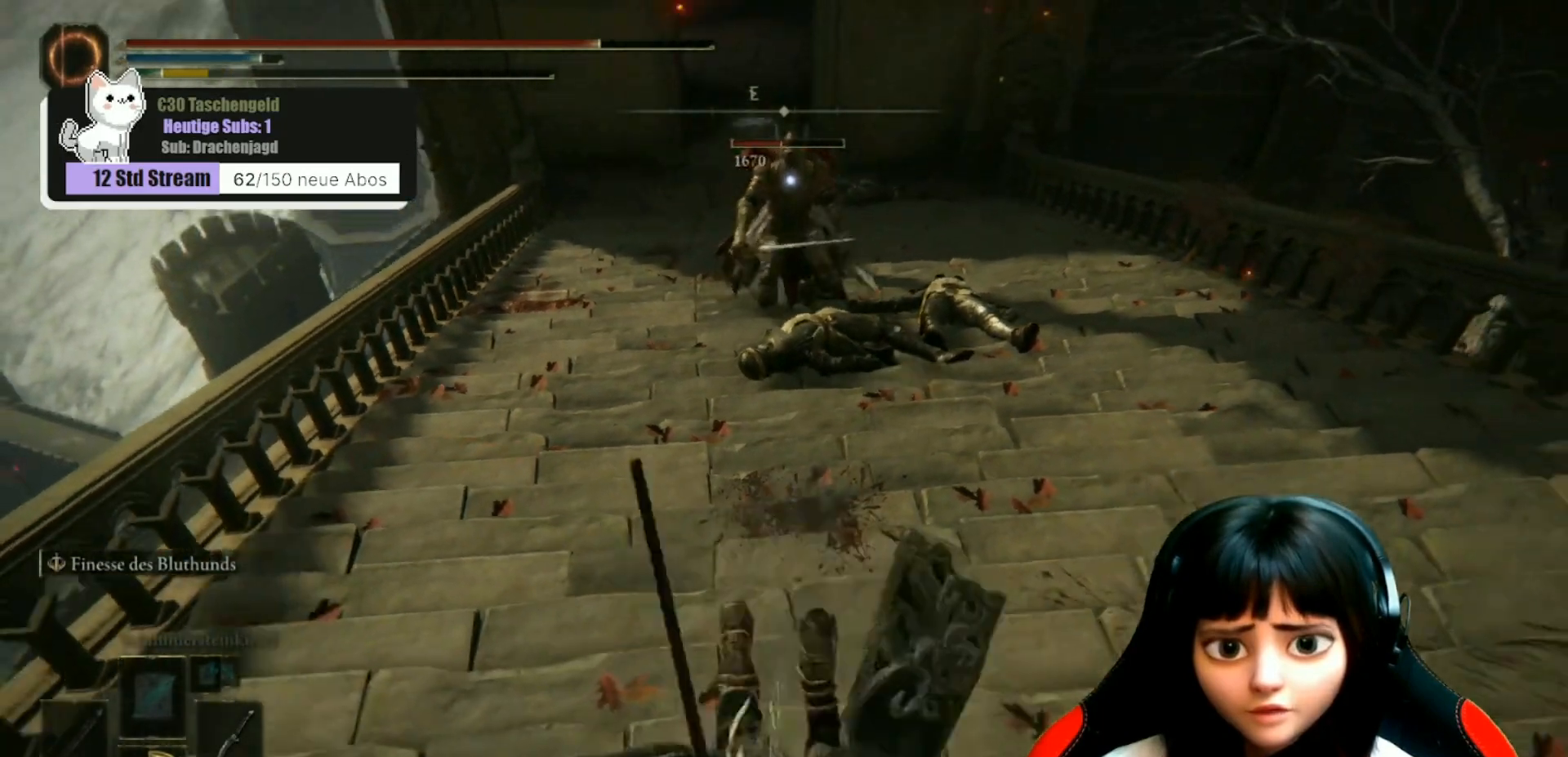
{"buttons": [], "left_stick": "down", "right_stick": "center", "events": []}
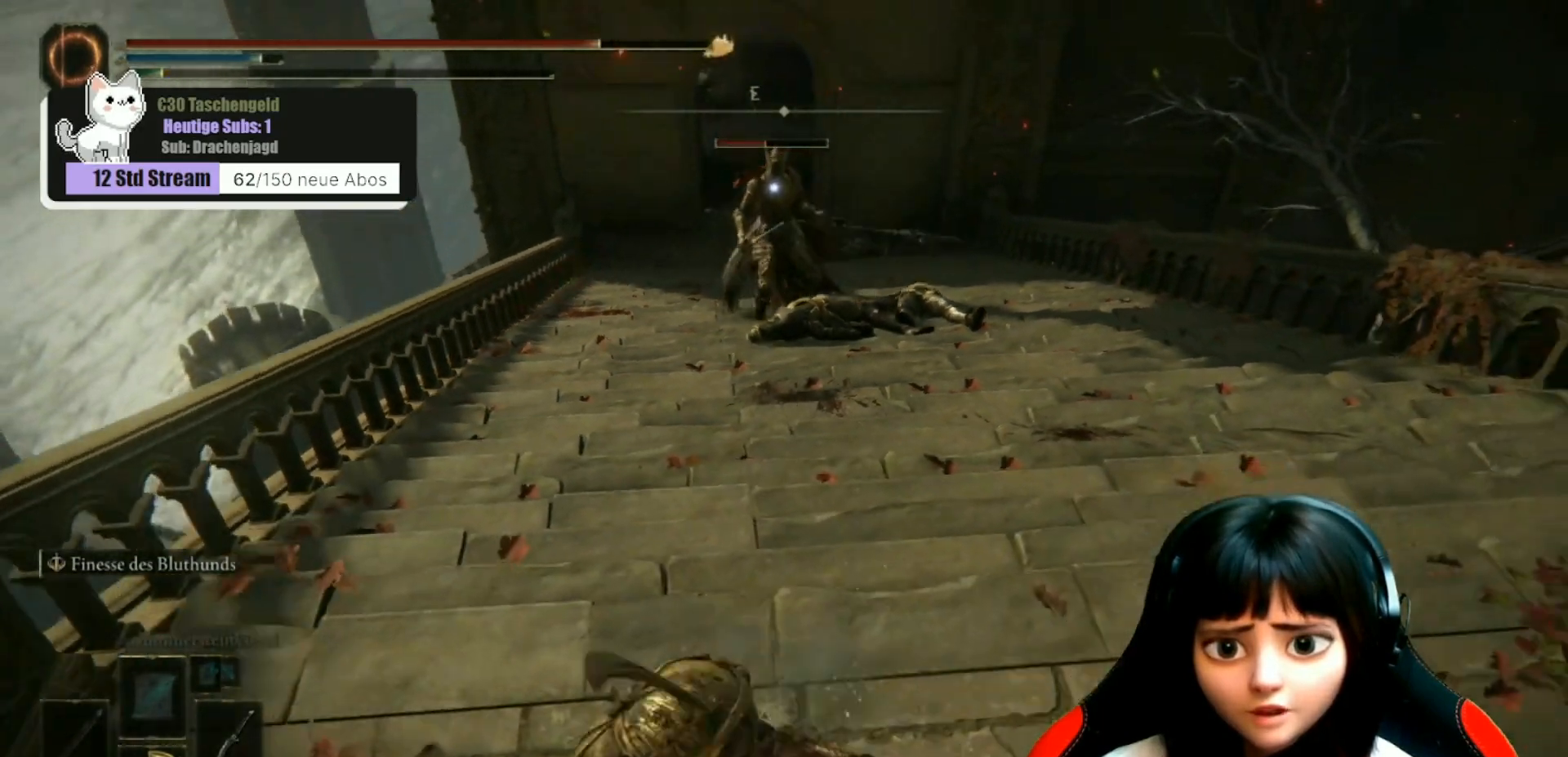
{"buttons": [], "left_stick": "down", "right_stick": "center", "events": []}
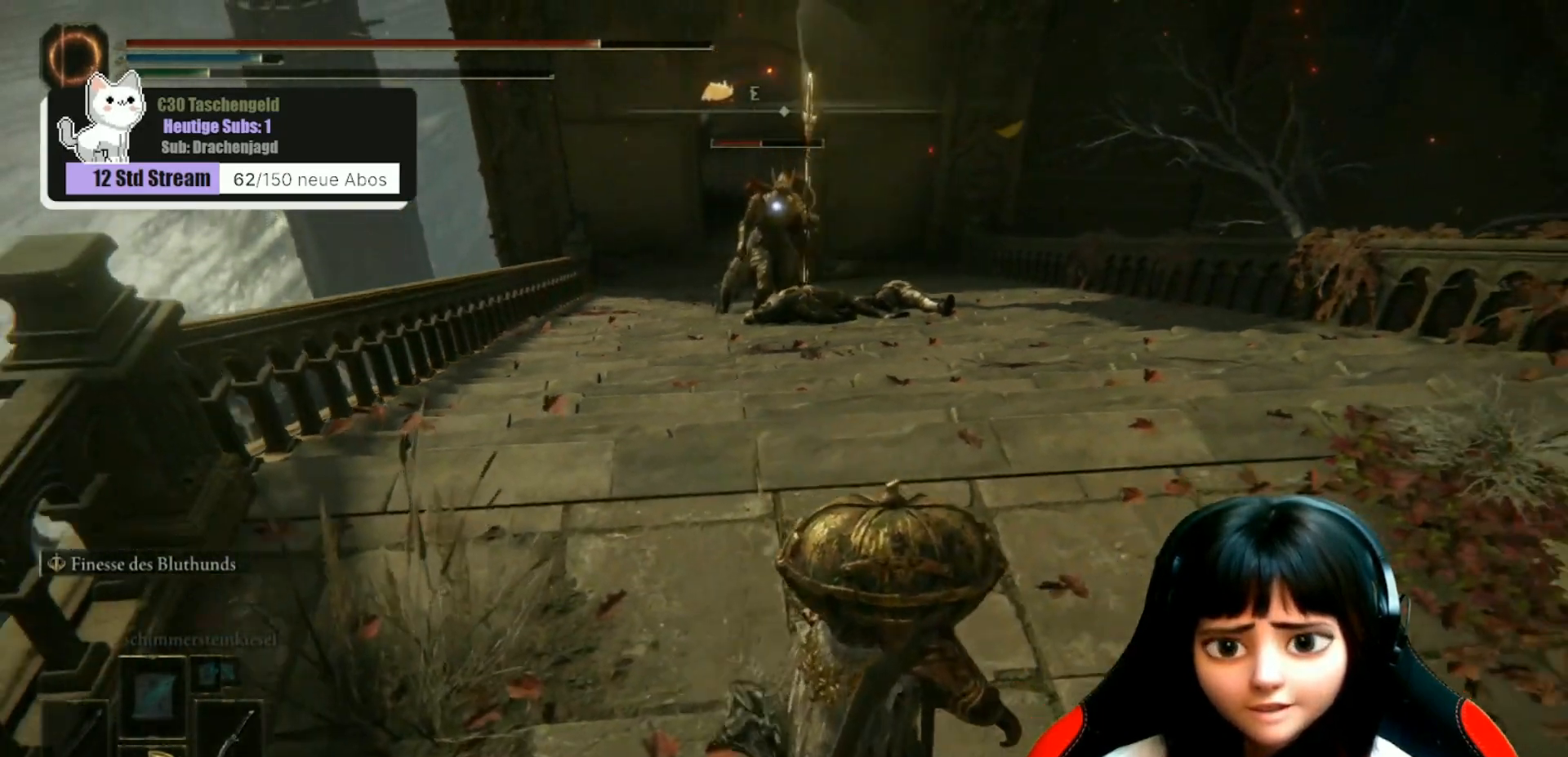
{"buttons": [], "left_stick": "down", "right_stick": "center", "events": []}
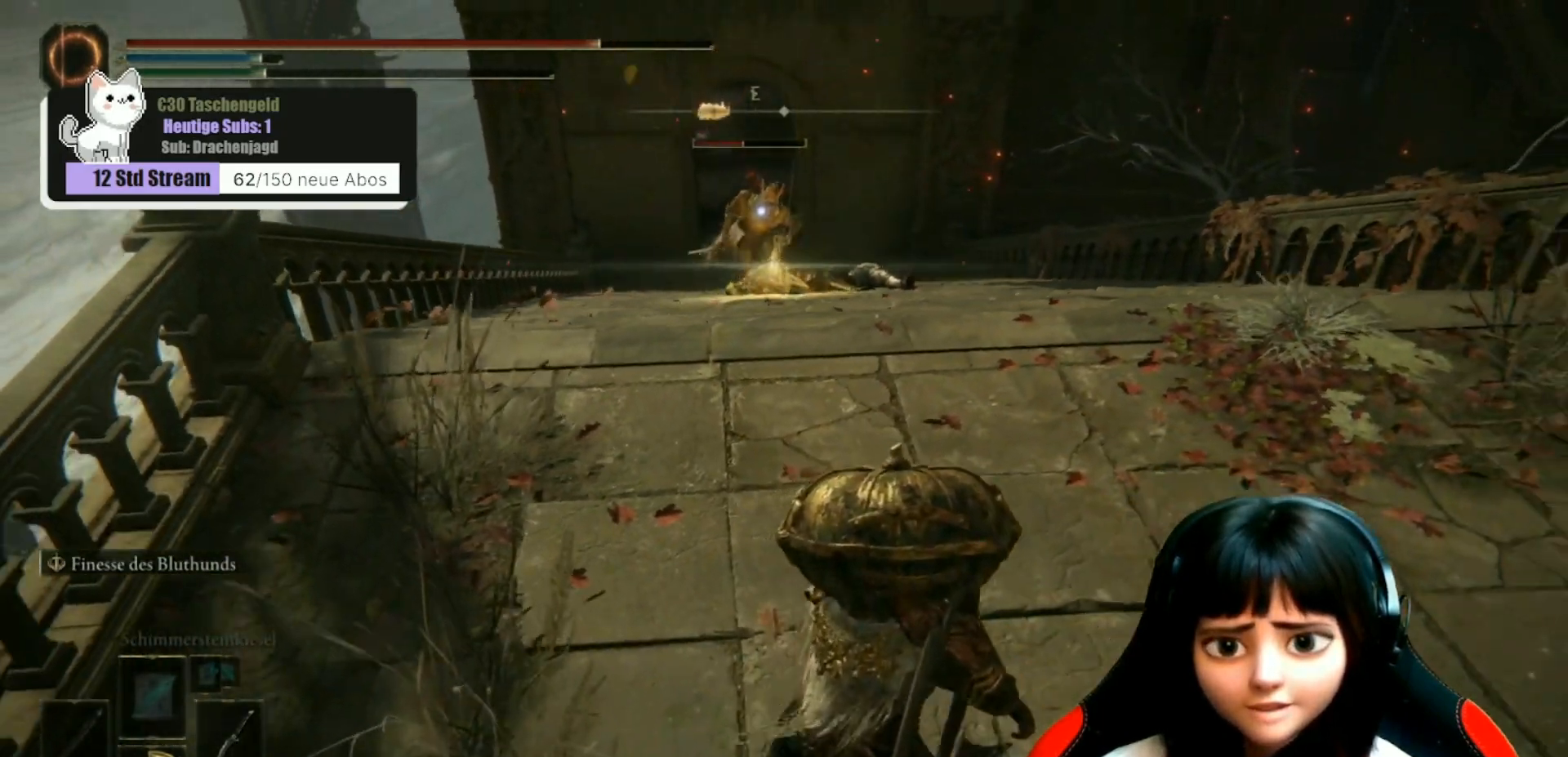
{"buttons": [], "left_stick": "down", "right_stick": "center", "events": []}
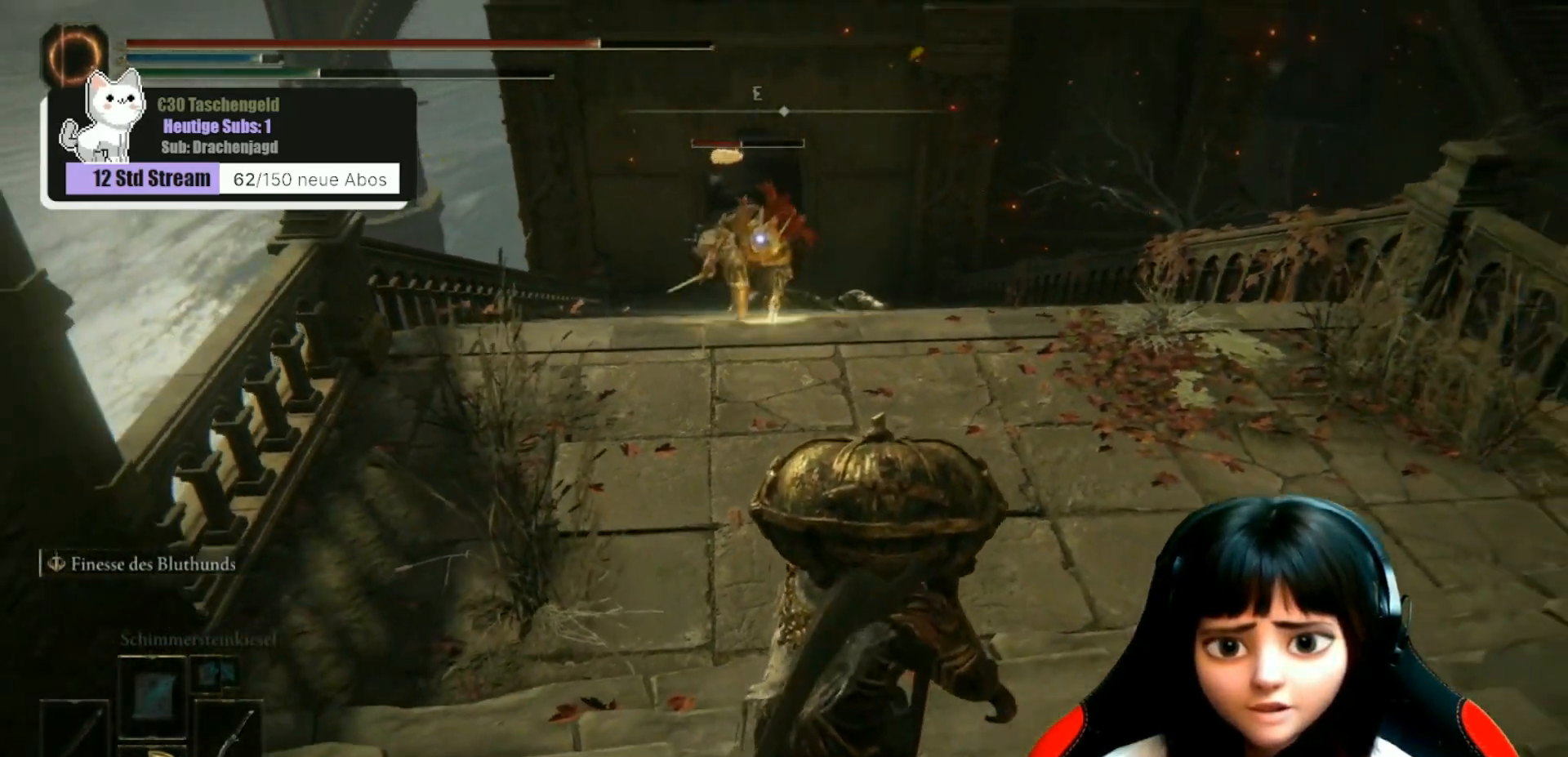
{"buttons": [], "left_stick": "down", "right_stick": "center", "events": [[333, "B", "down"], [433, "B", "up"]]}
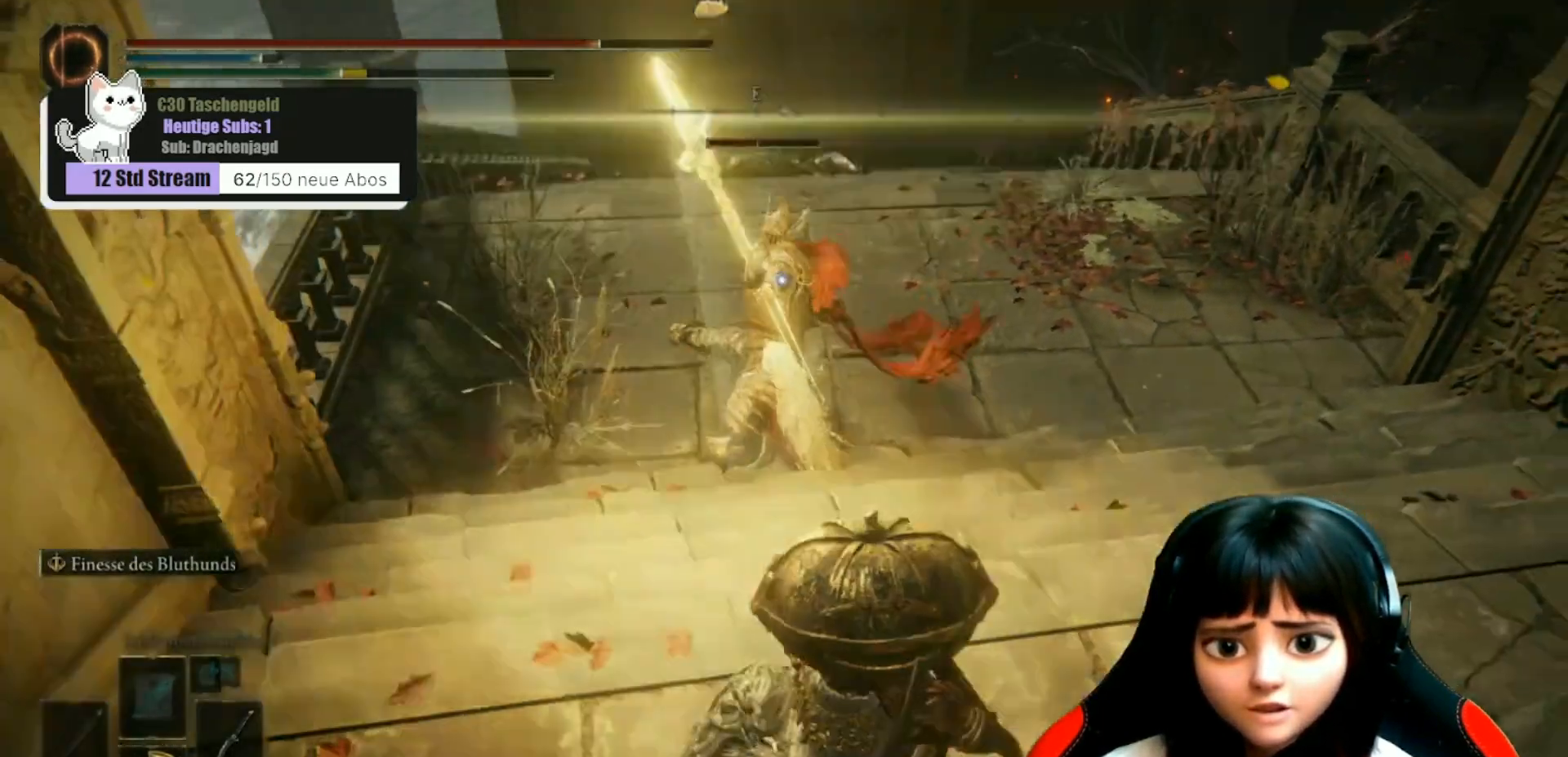
{"buttons": [], "left_stick": "up", "right_stick": "center", "events": [[467, "left_stick", "up"]]}
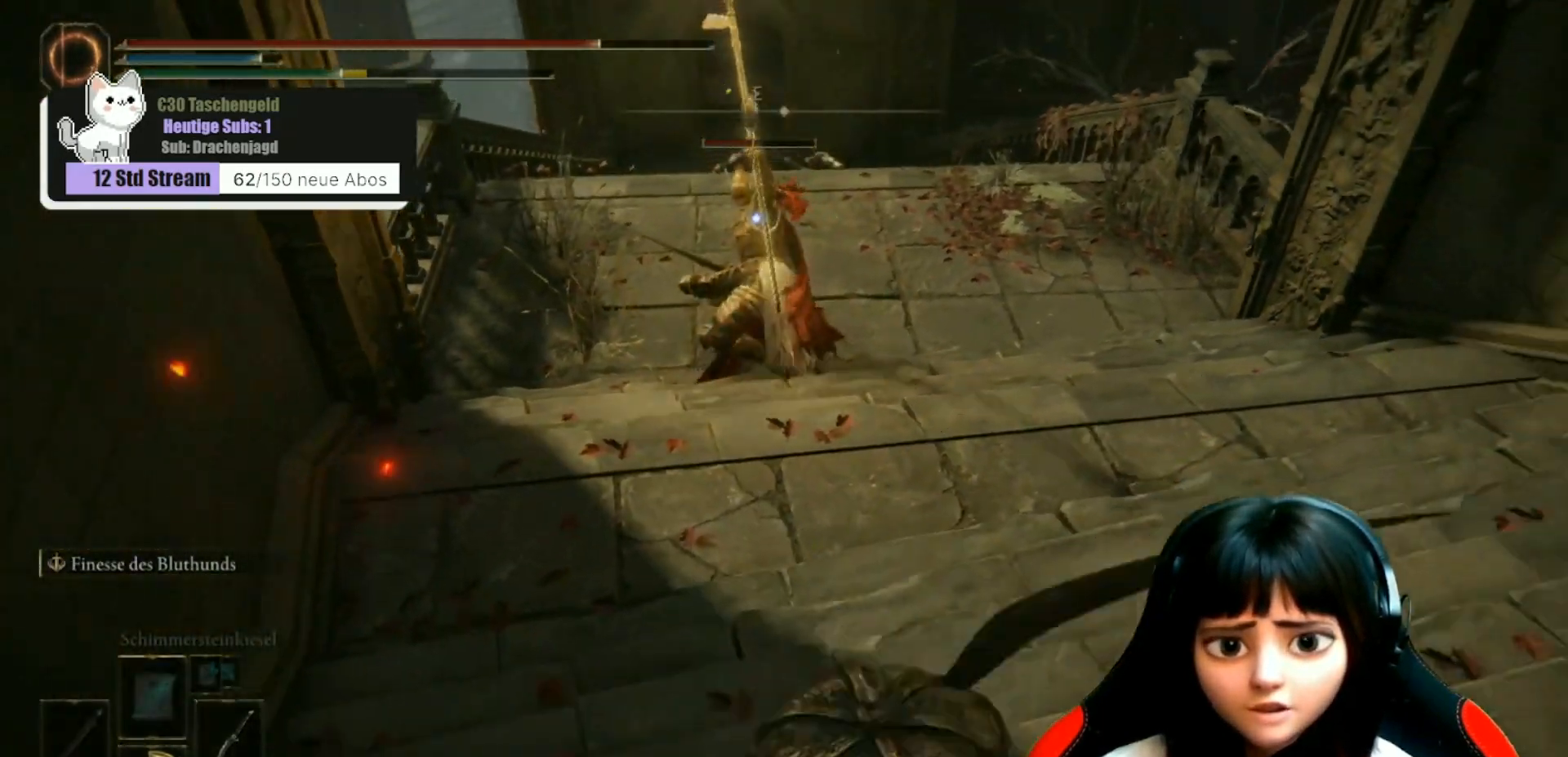
{"buttons": [], "left_stick": "up", "right_stick": "center", "events": []}
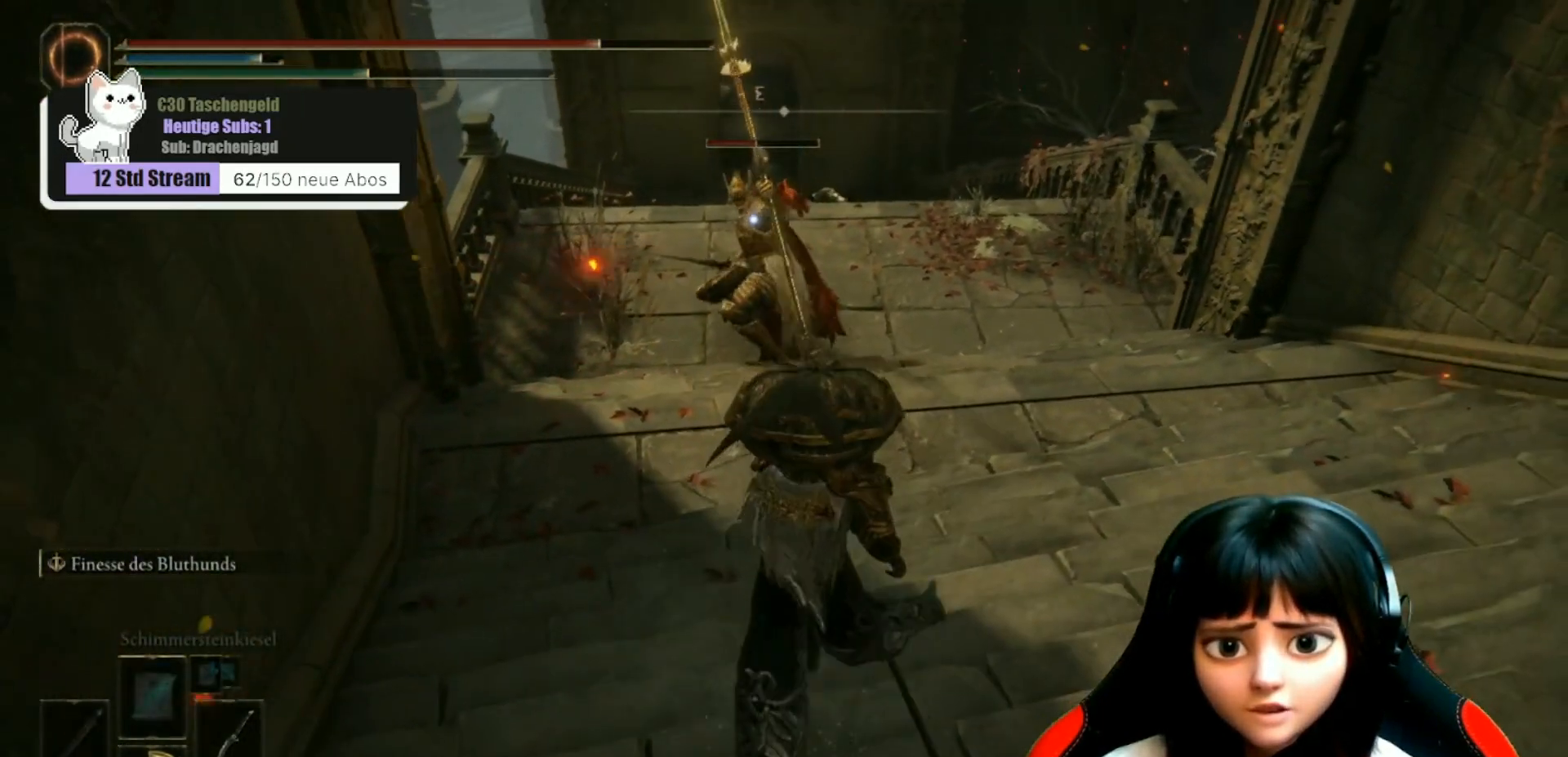
{"buttons": [], "left_stick": "up", "right_stick": "center", "events": []}
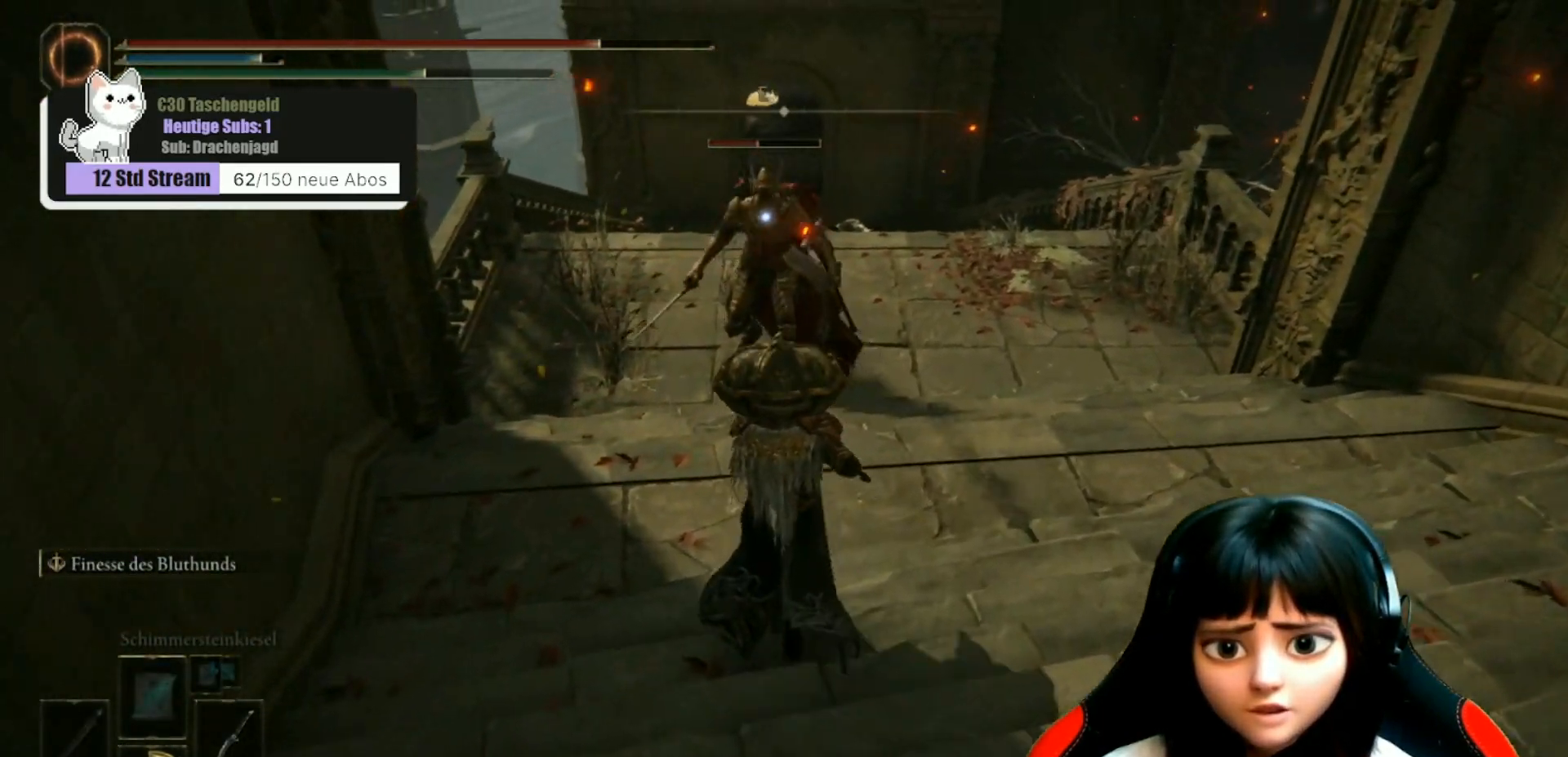
{"buttons": ["L2"], "left_stick": "up", "right_stick": "center", "events": [[233, "L2", "down"]]}
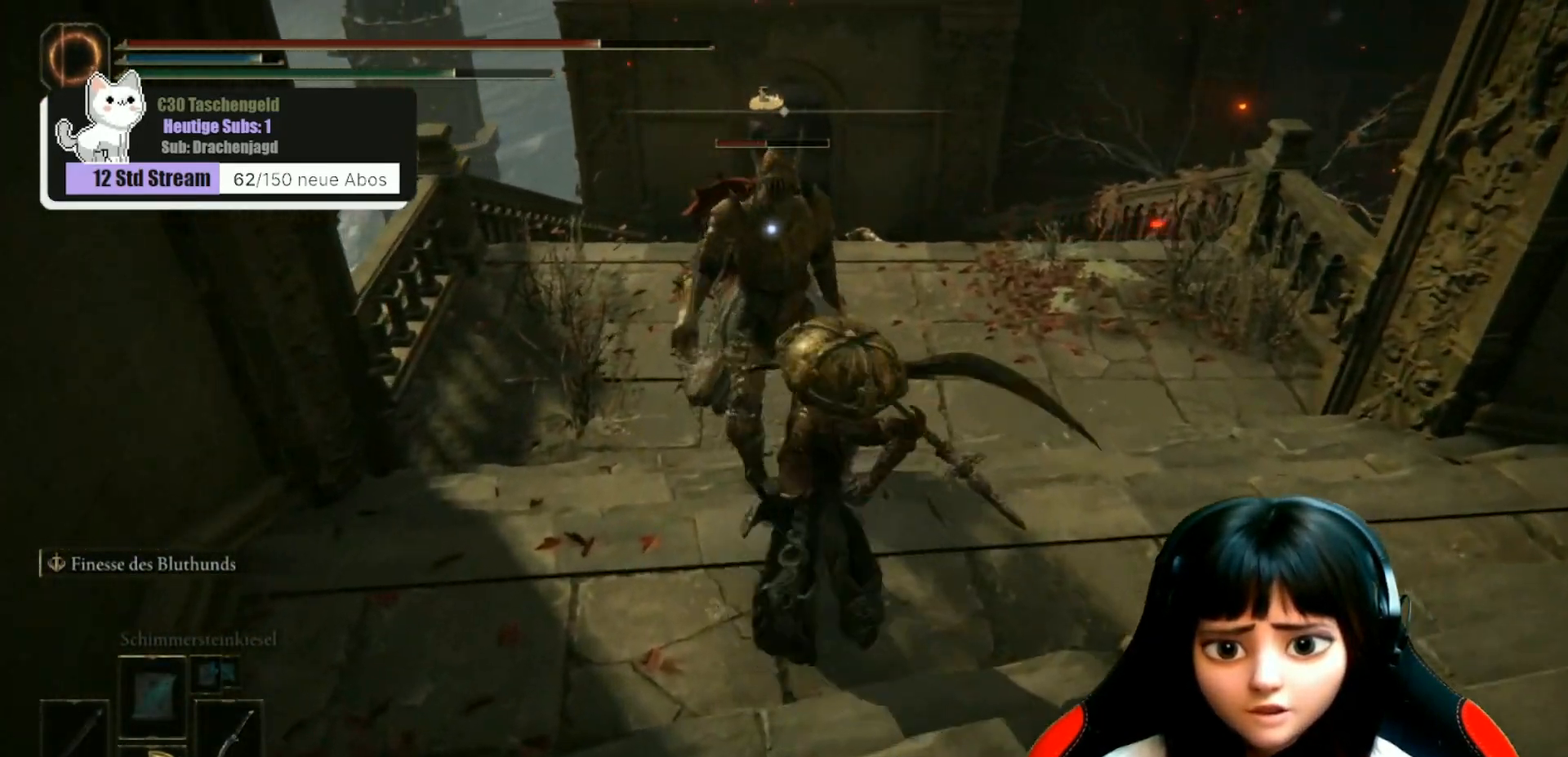
{"buttons": [], "left_stick": "up", "right_stick": "center", "events": [[500, "L2", "up"]]}
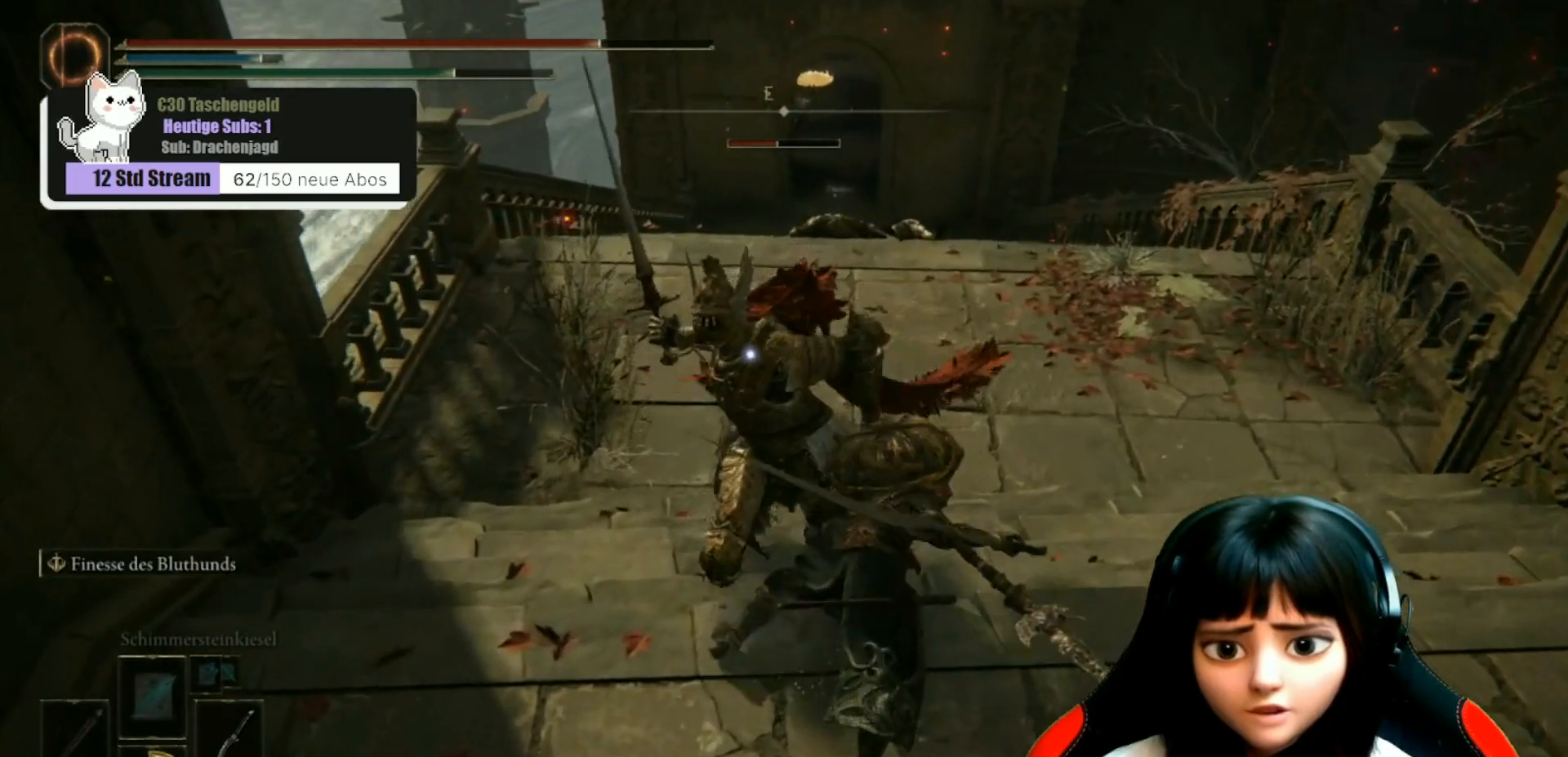
{"buttons": ["R2"], "left_stick": "up", "right_stick": "center", "events": [[33, "left_stick", "center"], [67, "R2", "down"], [233, "left_stick", "up"]]}
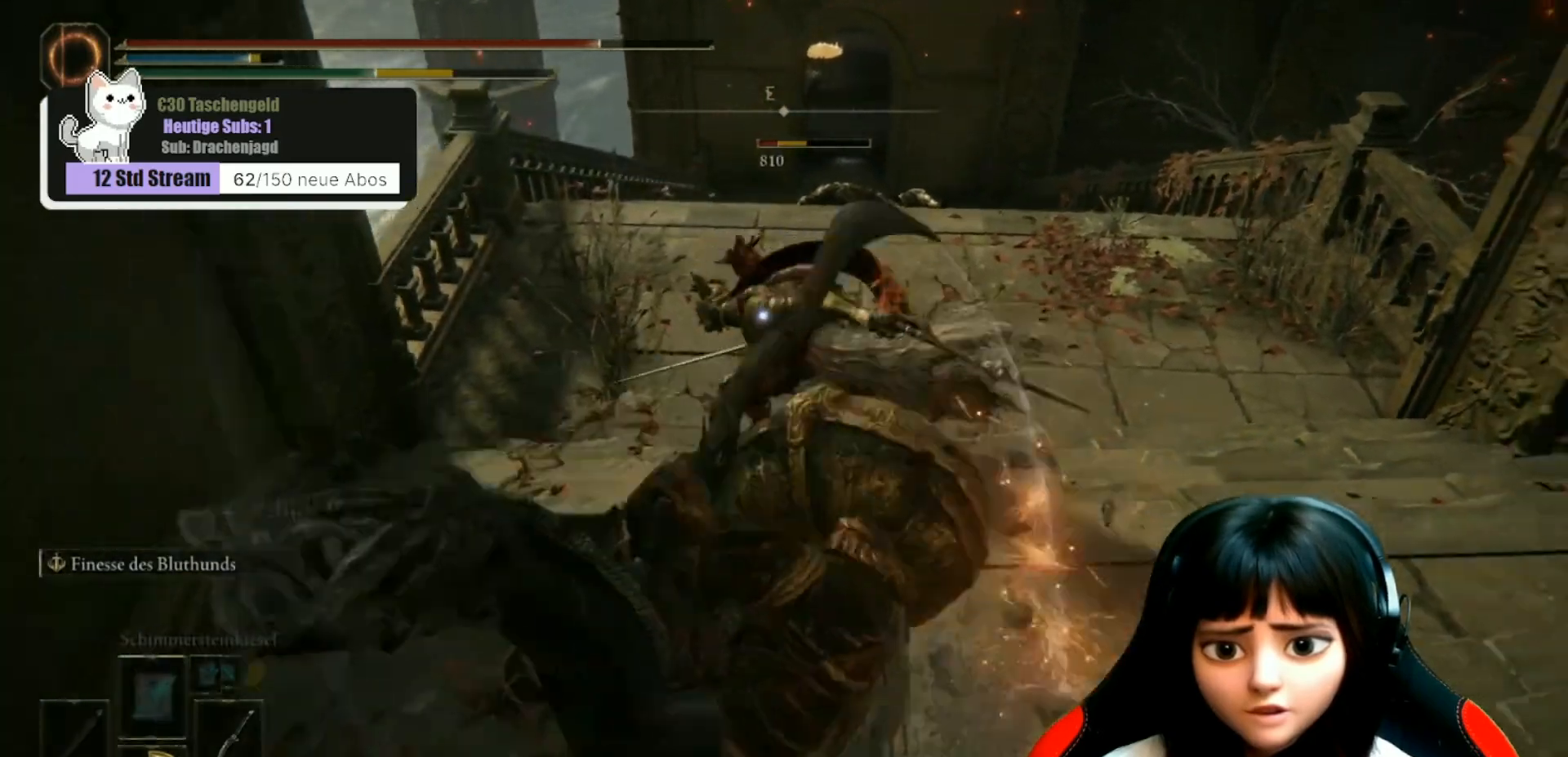
{"buttons": ["R2"], "left_stick": "up", "right_stick": "center", "events": []}
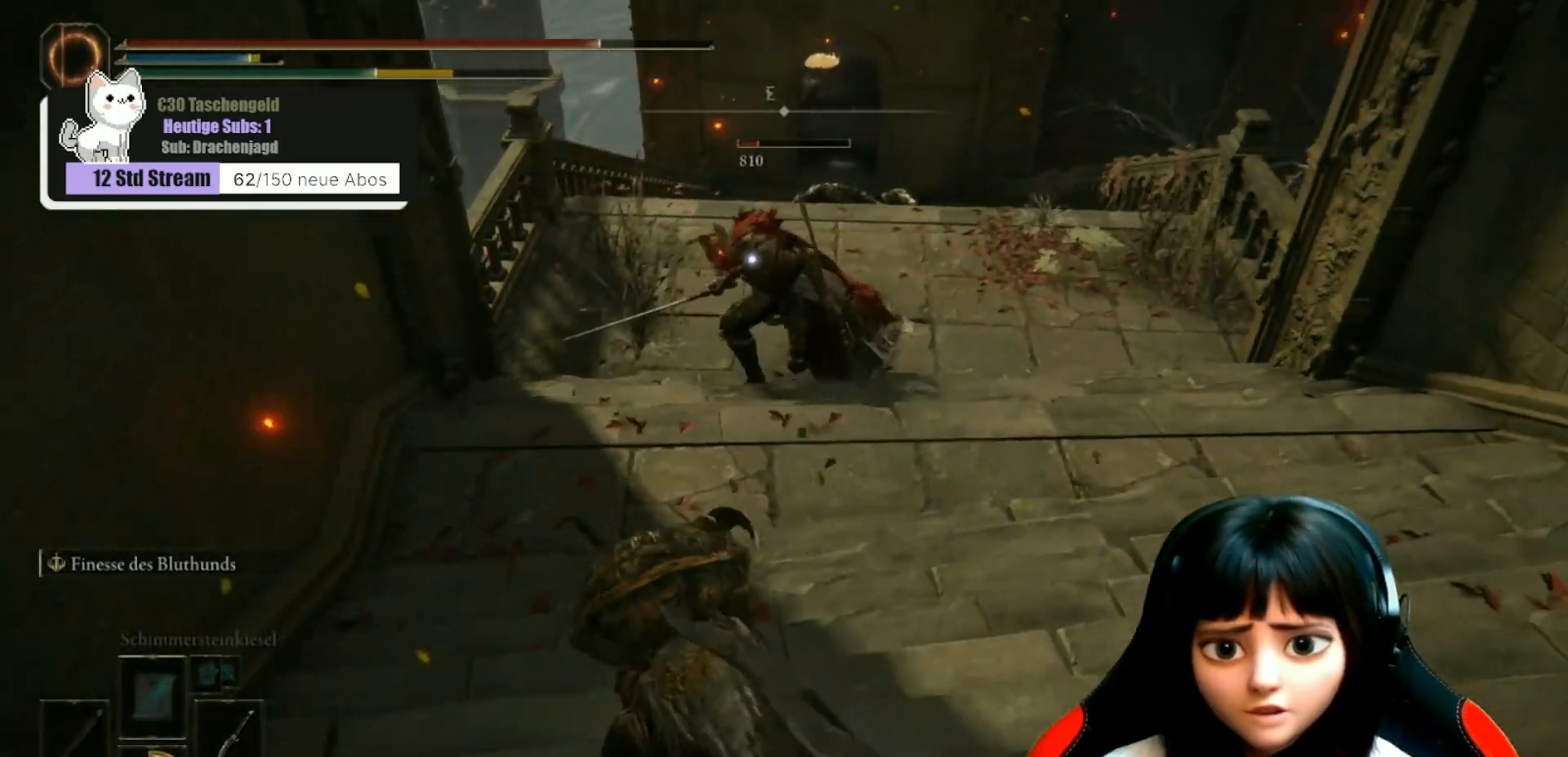
{"buttons": ["R2"], "left_stick": "up-right", "right_stick": "center", "events": [[233, "left_stick", "up-right"]]}
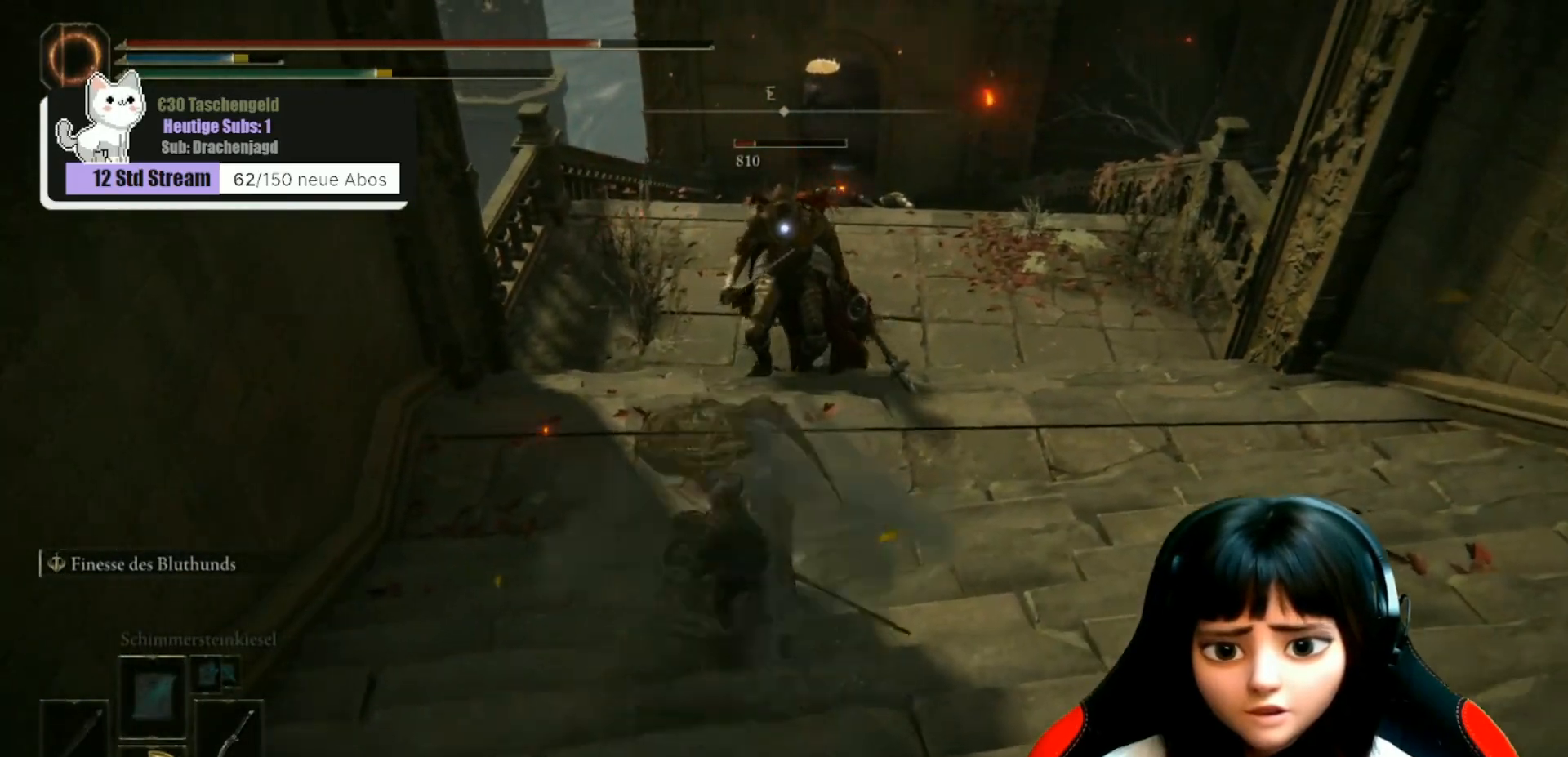
{"buttons": [], "left_stick": "up-right", "right_stick": "center", "events": [[267, "R2", "up"]]}
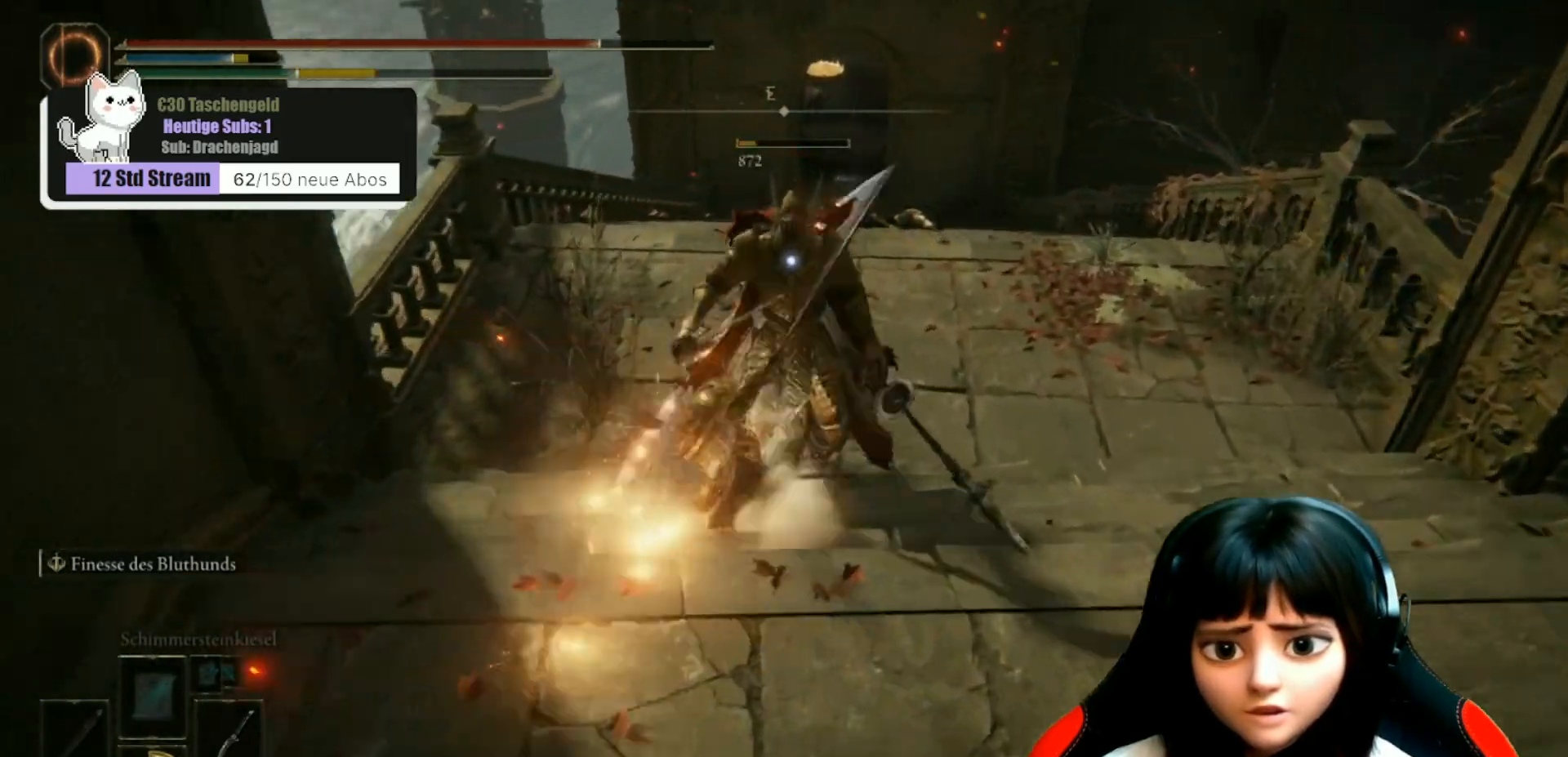
{"buttons": [], "left_stick": "up-right", "right_stick": "center", "events": [[167, "R1", "down"], [233, "R1", "up"]]}
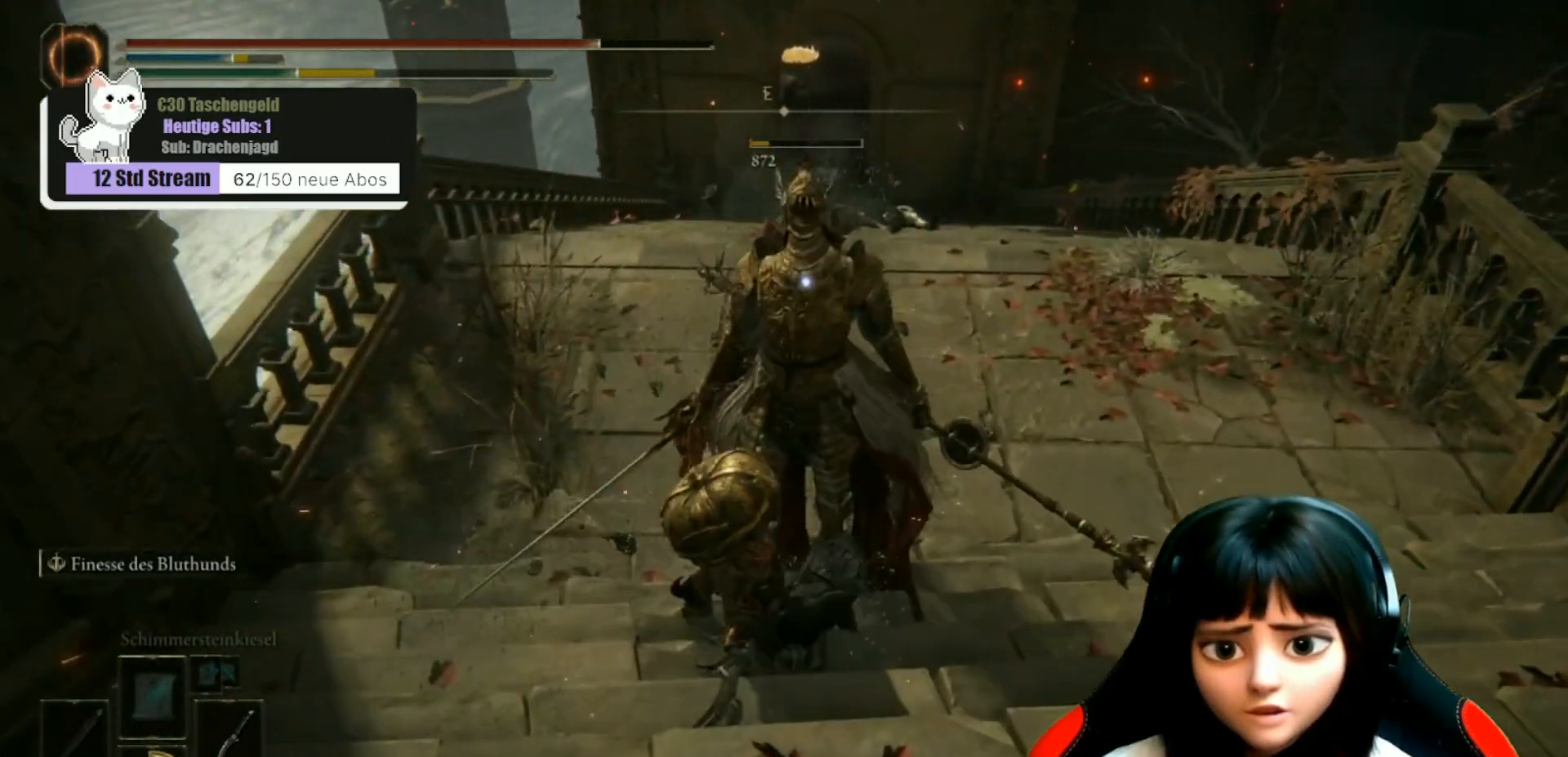
{"buttons": [], "left_stick": "center", "right_stick": "center", "events": [[33, "left_stick", "center"]]}
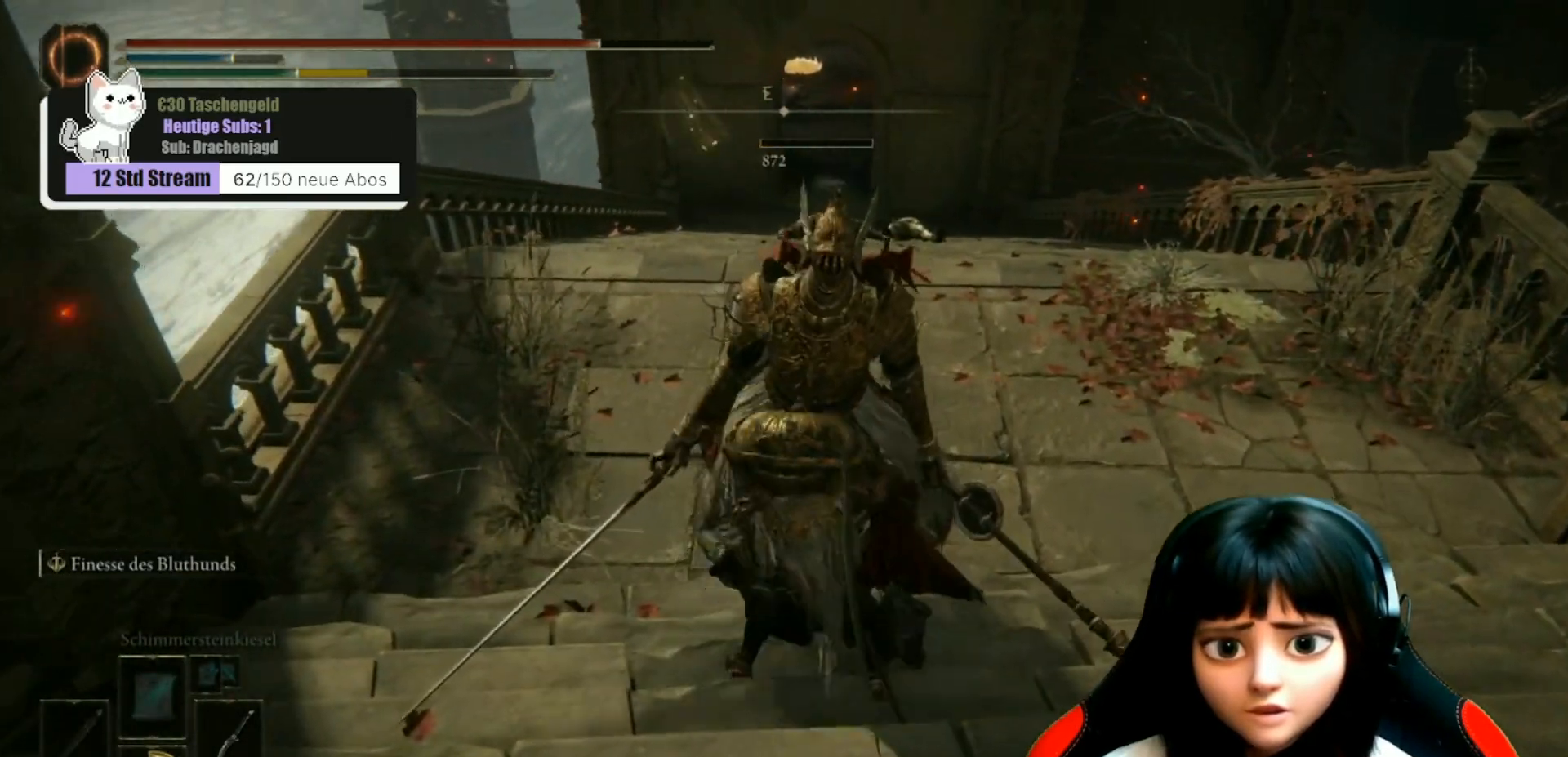
{"buttons": [], "left_stick": "up", "right_stick": "center", "events": [[33, "right_stick", "right"], [200, "right_stick", "center"], [433, "left_stick", "up"]]}
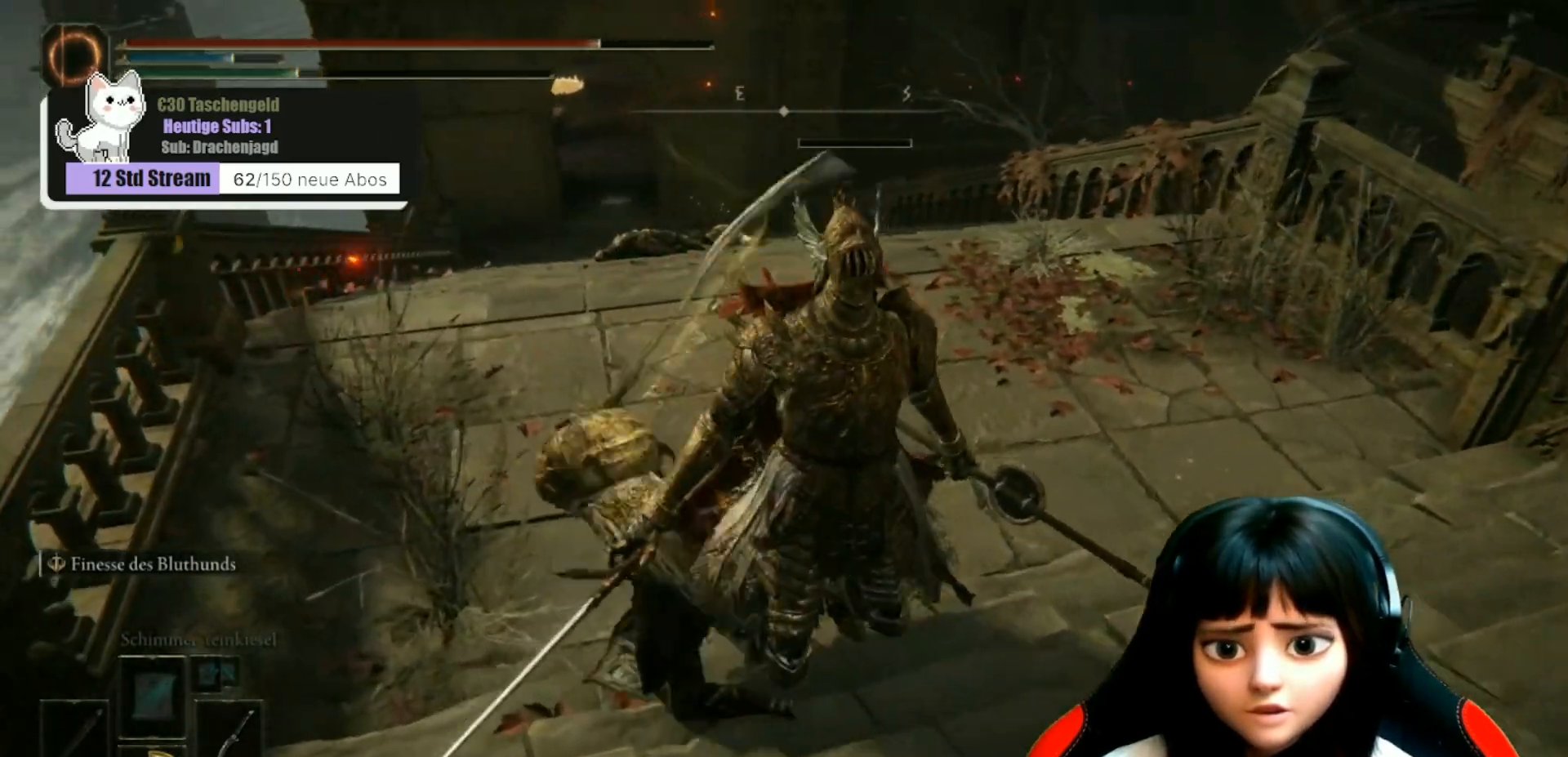
{"buttons": [], "left_stick": "right", "right_stick": "right", "events": [[300, "left_stick", "up-right"], [400, "left_stick", "right"], [400, "right_stick", "right"]]}
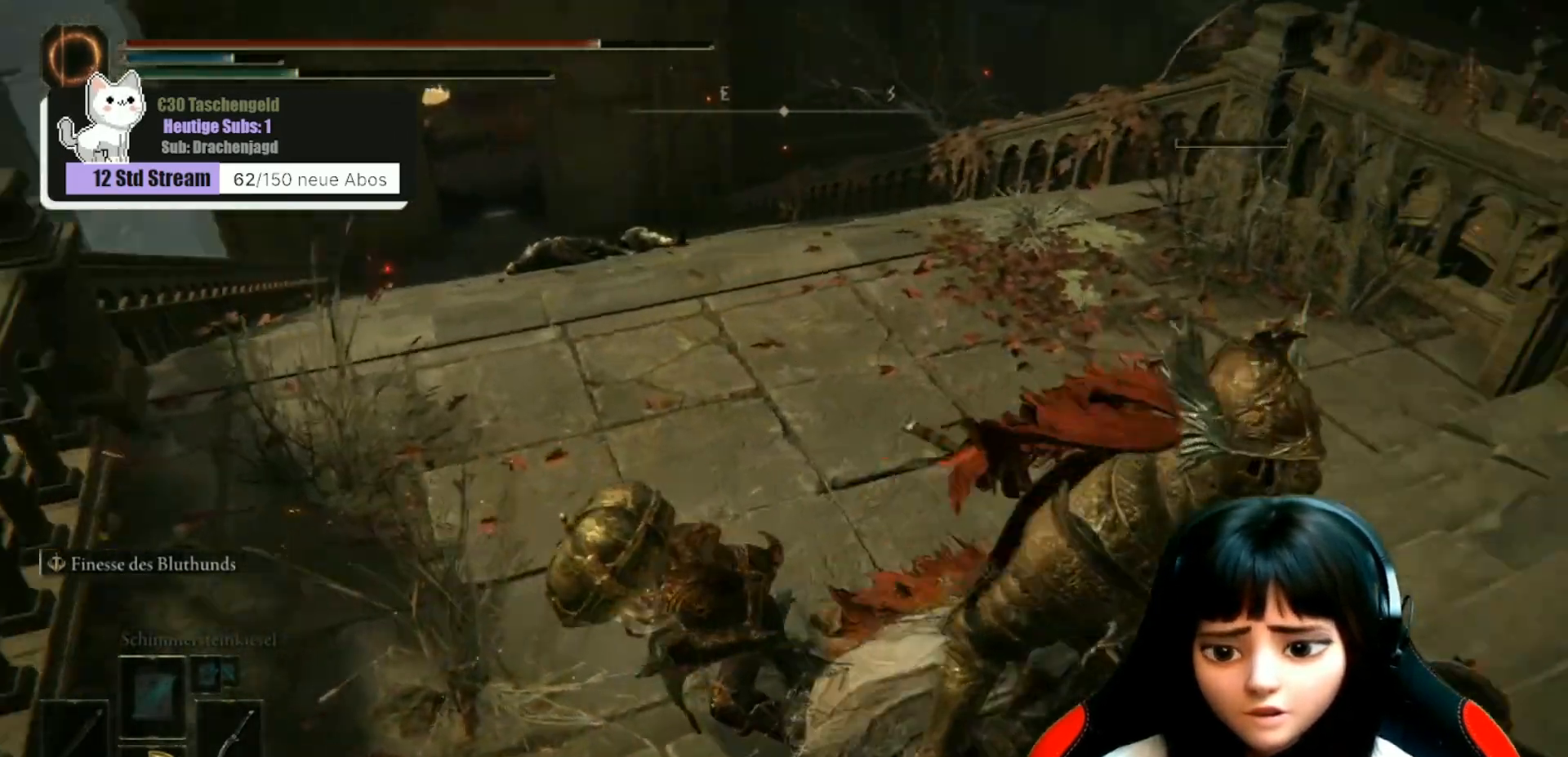
{"buttons": [], "left_stick": "center", "right_stick": "up-right", "events": [[400, "left_stick", "center"], [400, "right_stick", "up-right"]]}
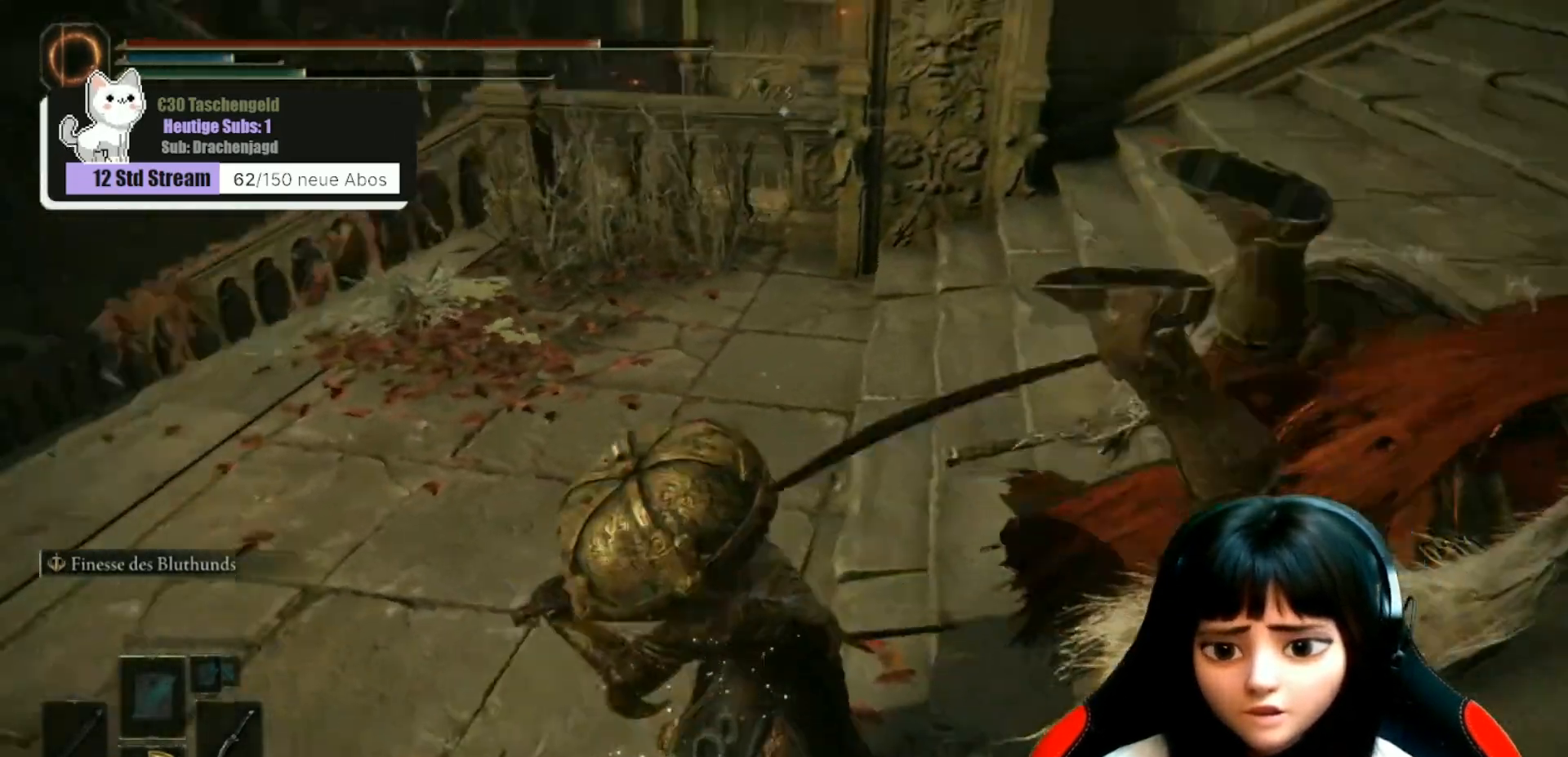
{"buttons": [], "left_stick": "up-left", "right_stick": "down-left", "events": [[133, "left_stick", "up"], [133, "right_stick", "center"], [200, "right_stick", "left"], [233, "left_stick", "up-left"], [500, "right_stick", "down-left"]]}
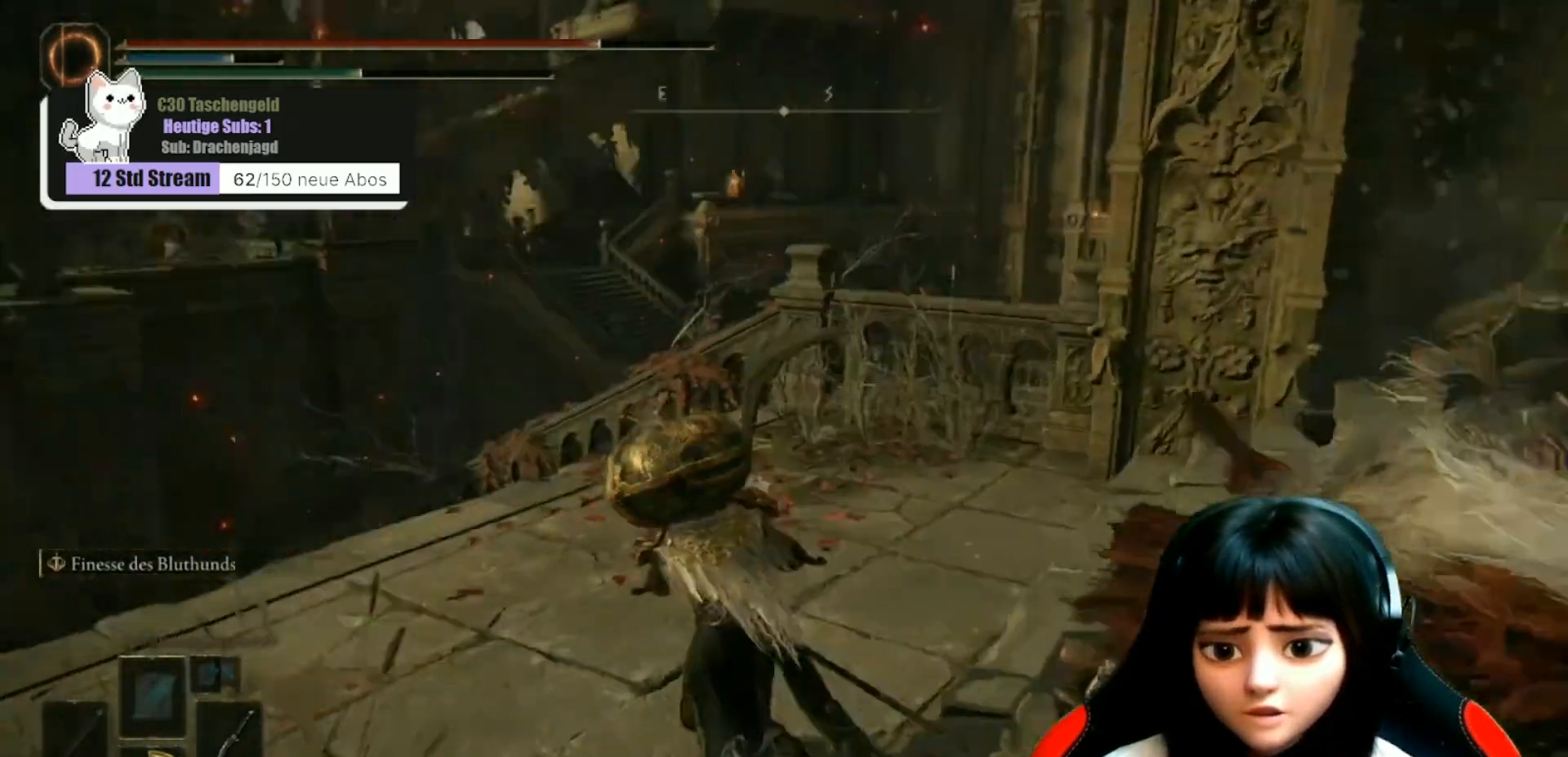
{"buttons": [], "left_stick": "up-left", "right_stick": "down", "events": [[233, "right_stick", "center"], [467, "right_stick", "down"]]}
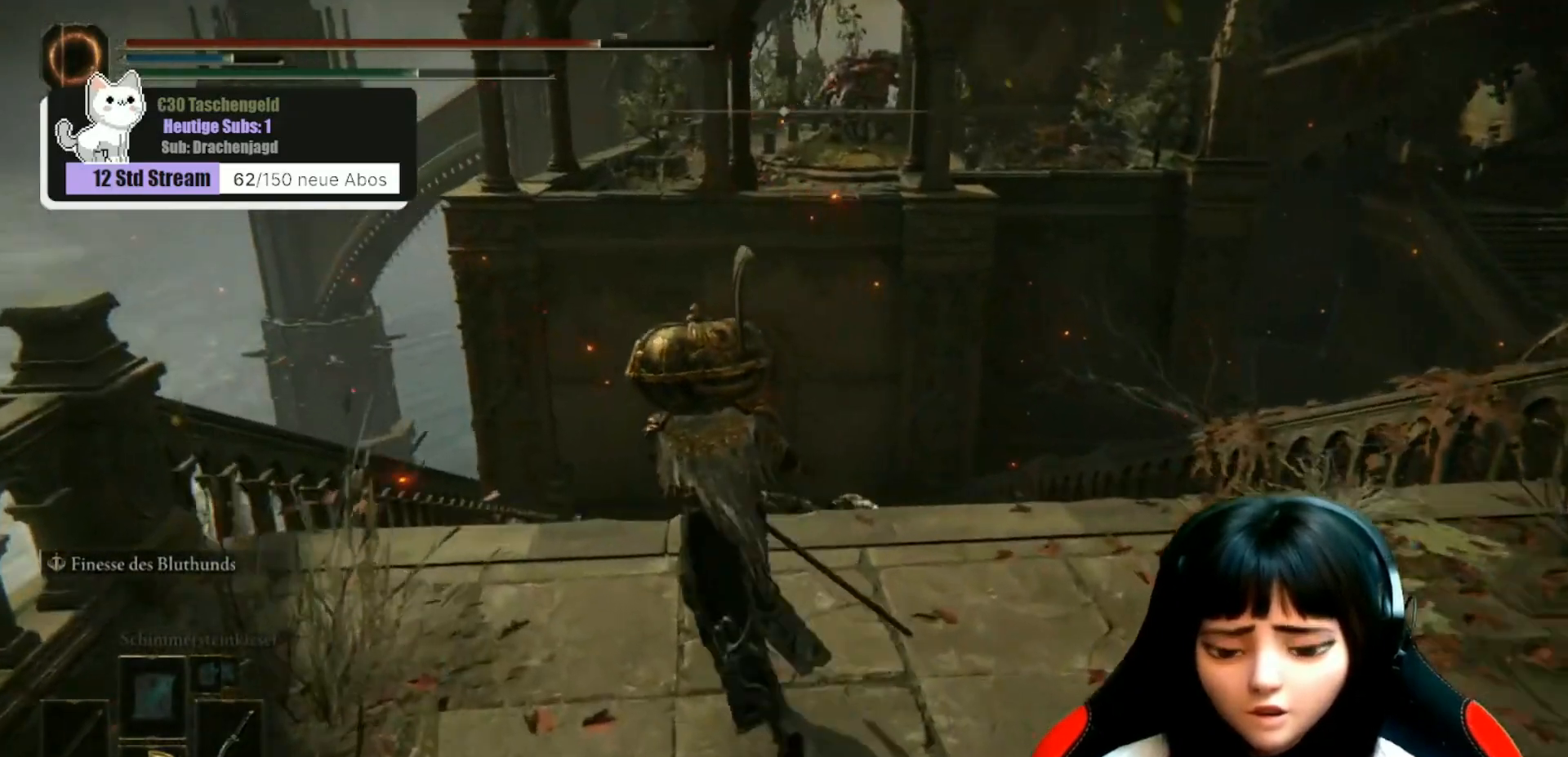
{"buttons": [], "left_stick": "up-left", "right_stick": "center", "events": [[133, "right_stick", "center"]]}
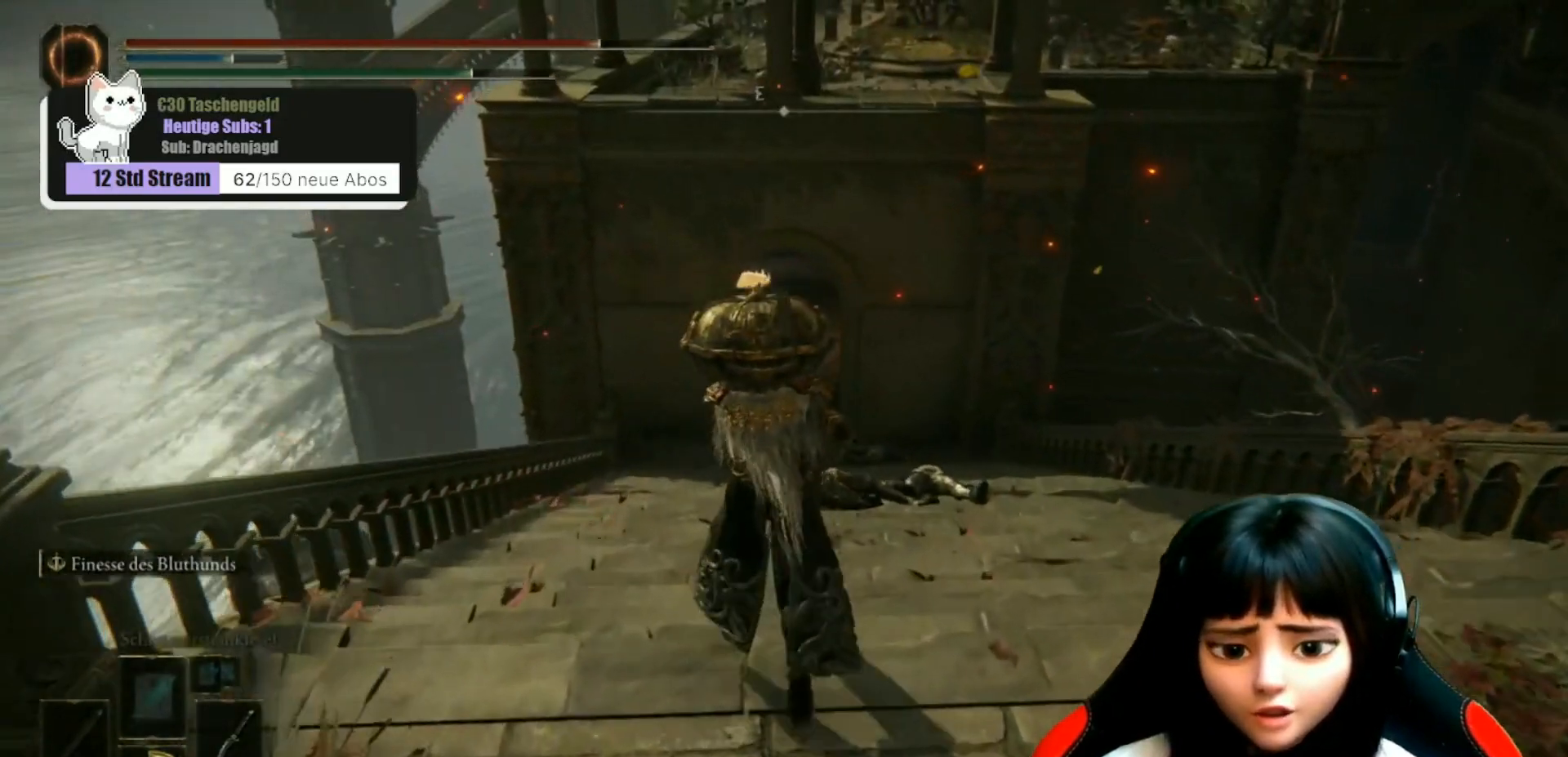
{"buttons": [], "left_stick": "up-left", "right_stick": "right", "events": [[367, "right_stick", "right"]]}
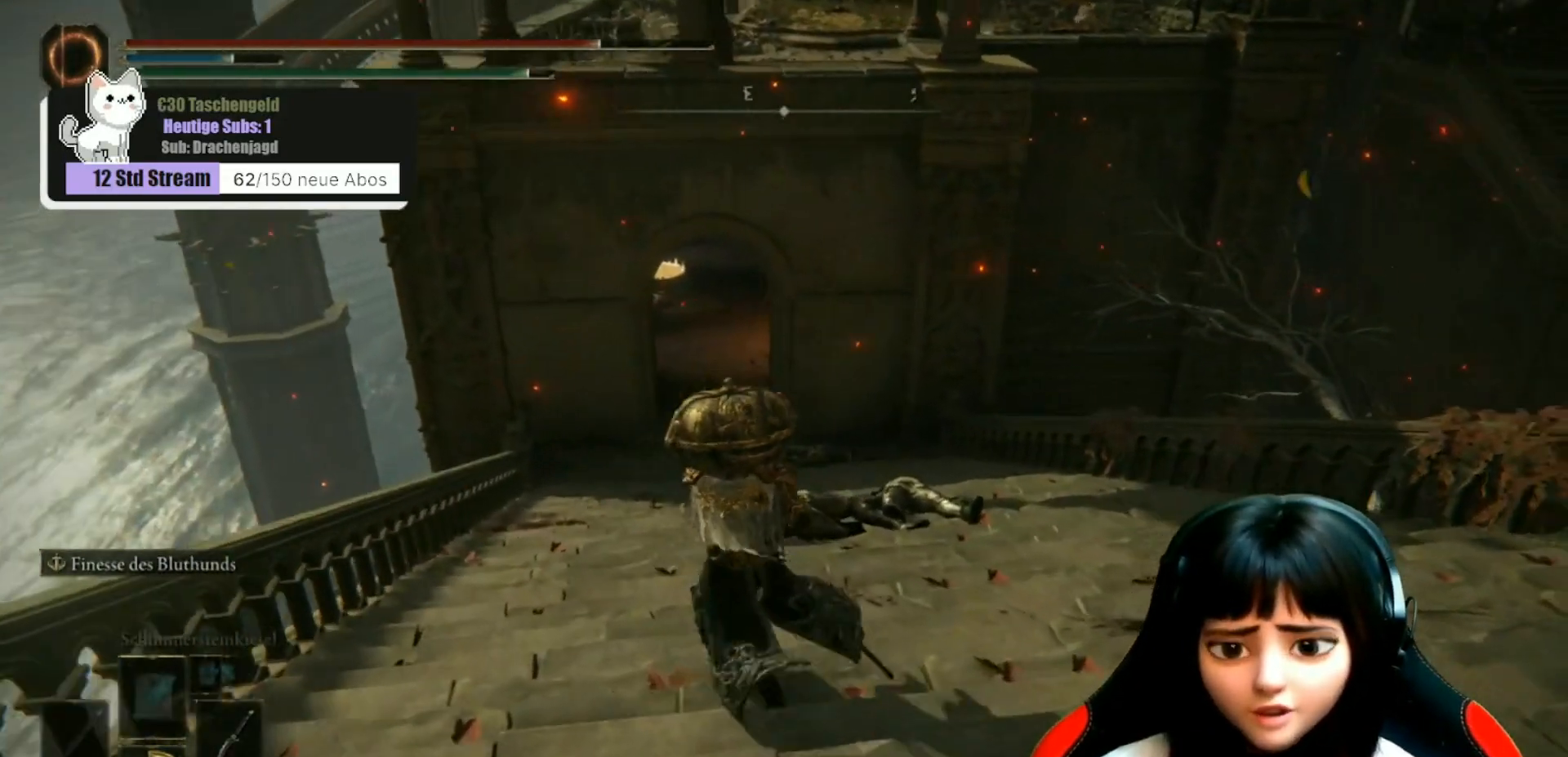
{"buttons": [], "left_stick": "up", "right_stick": "center", "events": [[33, "right_stick", "center"], [500, "left_stick", "up"]]}
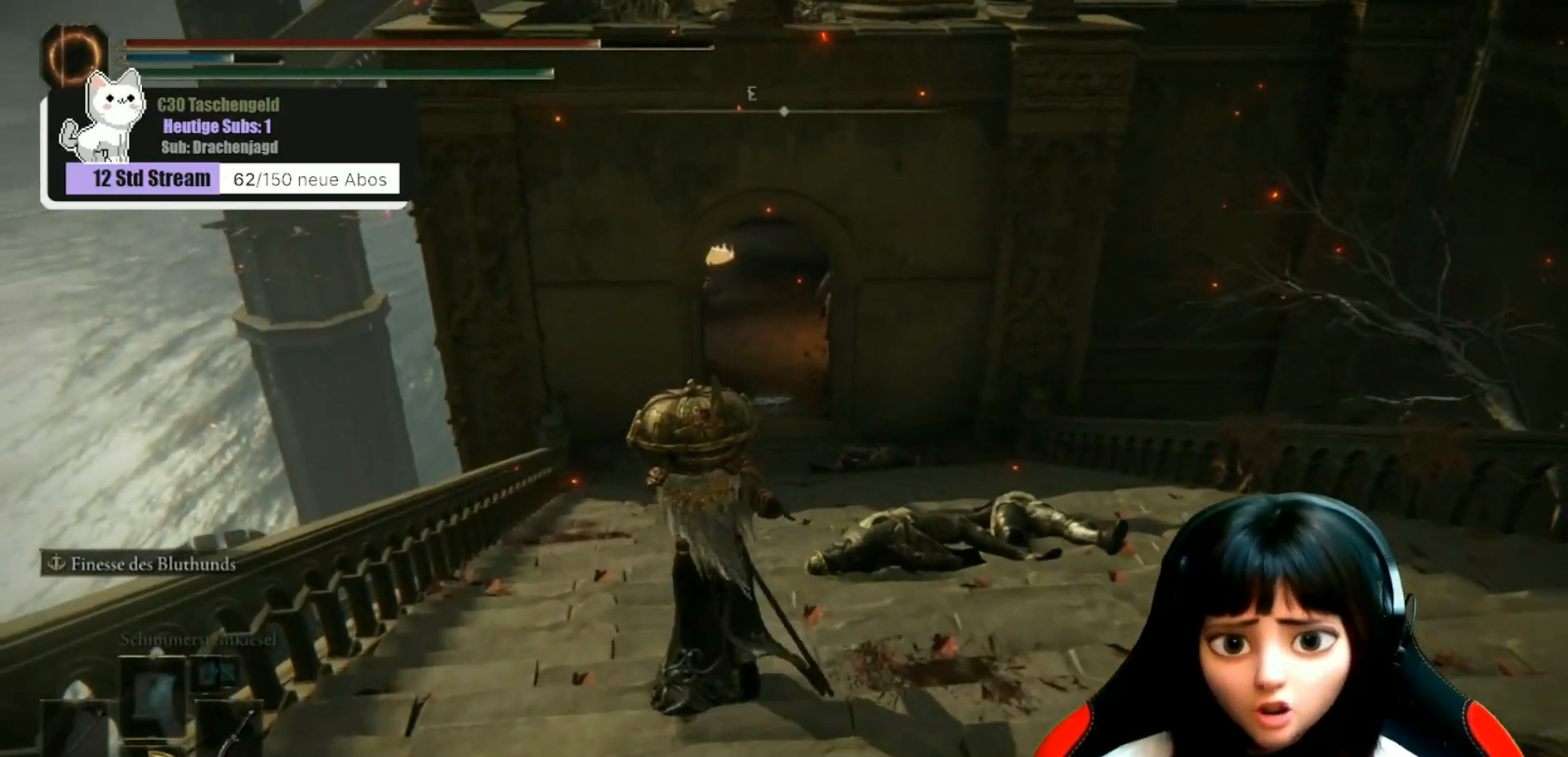
{"buttons": [], "left_stick": "up", "right_stick": "center", "events": [[200, "right_stick", "right"], [333, "right_stick", "center"]]}
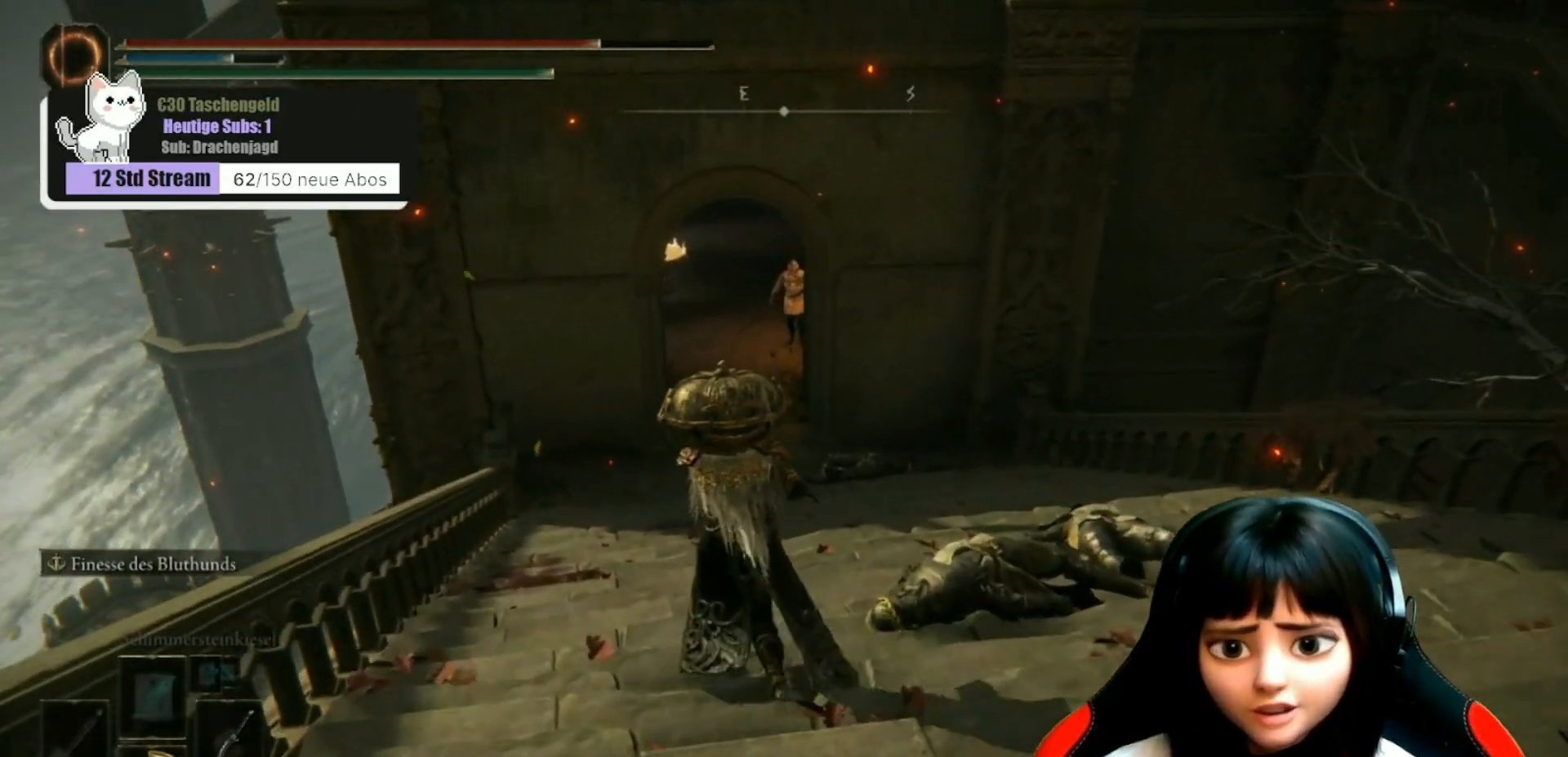
{"buttons": [], "left_stick": "up", "right_stick": "center", "events": [[267, "R3", "down"], [367, "R3", "up"]]}